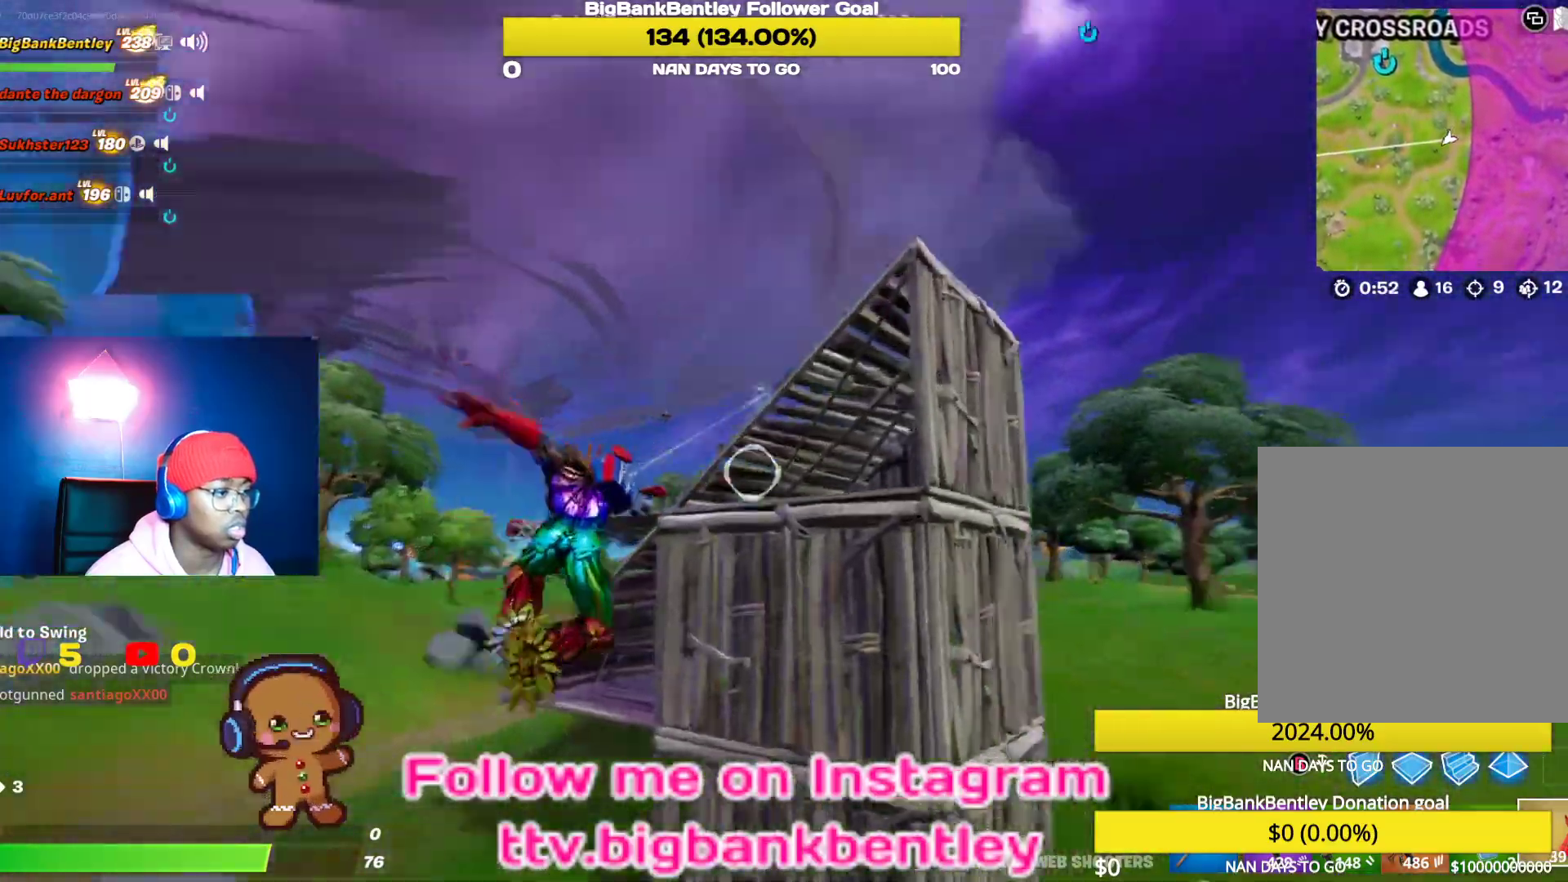
Gameplay with a controller (Xbox layout); each line is a JSON object with the inputs held at the frame after it. "events" lists button and stick changes between this image and that frame as [ms after this image, input, new state], when the widget could be followed in between.
{"buttons": [], "left_stick": "down-right", "right_stick": "center", "events": [[250, "right_stick", "center"], [350, "R2", "up"], [467, "left_stick", "down-right"]]}
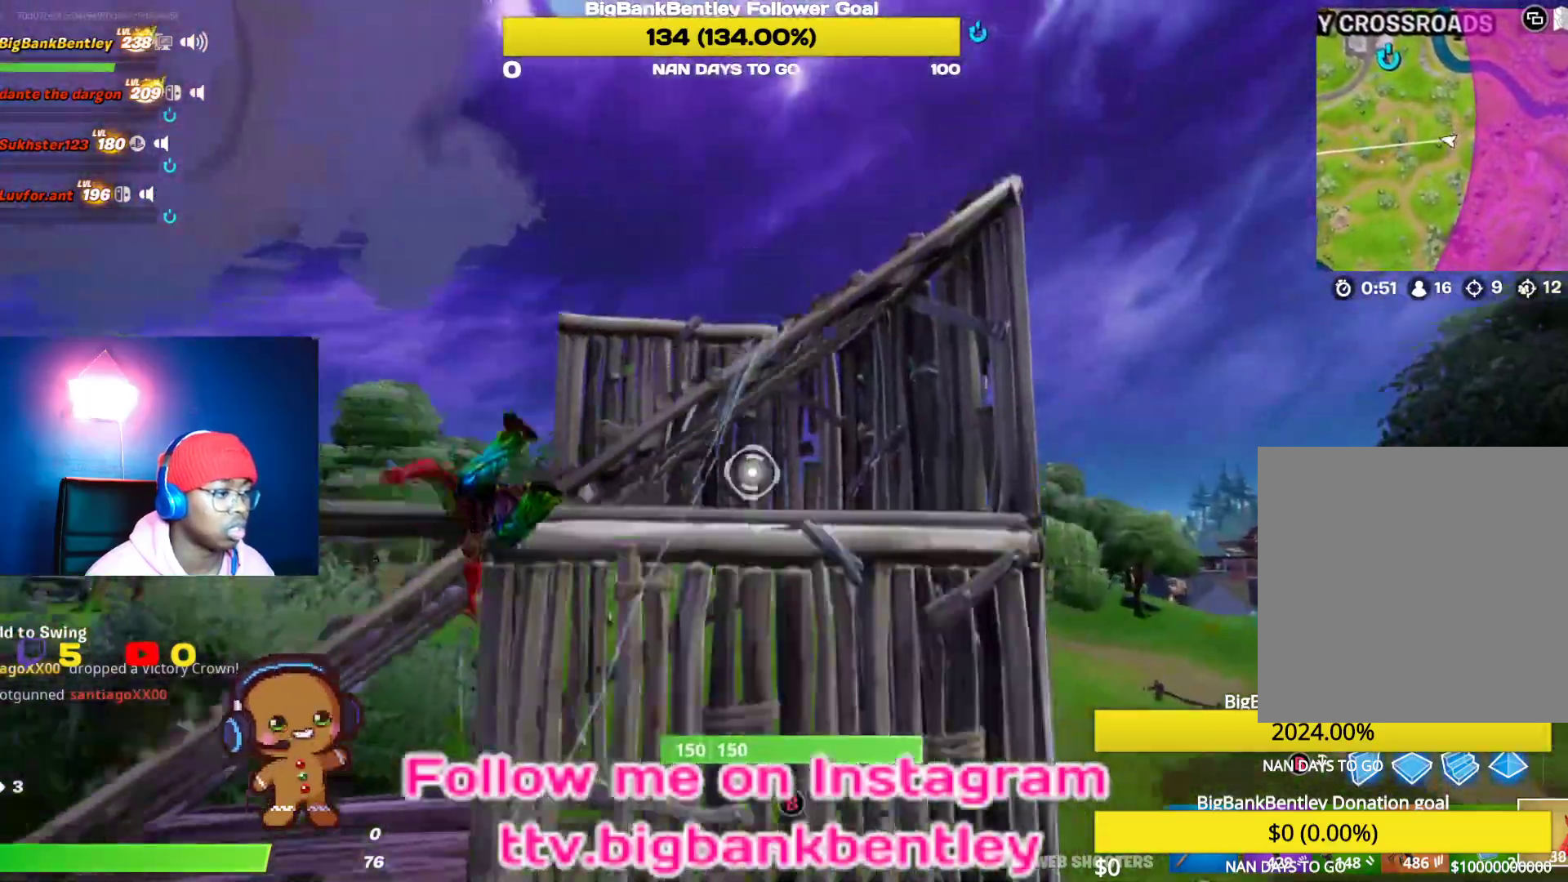
{"buttons": [], "left_stick": "up", "right_stick": "down", "events": [[200, "left_stick", "up-right"], [250, "right_stick", "down"], [300, "left_stick", "up-left"], [500, "left_stick", "up"]]}
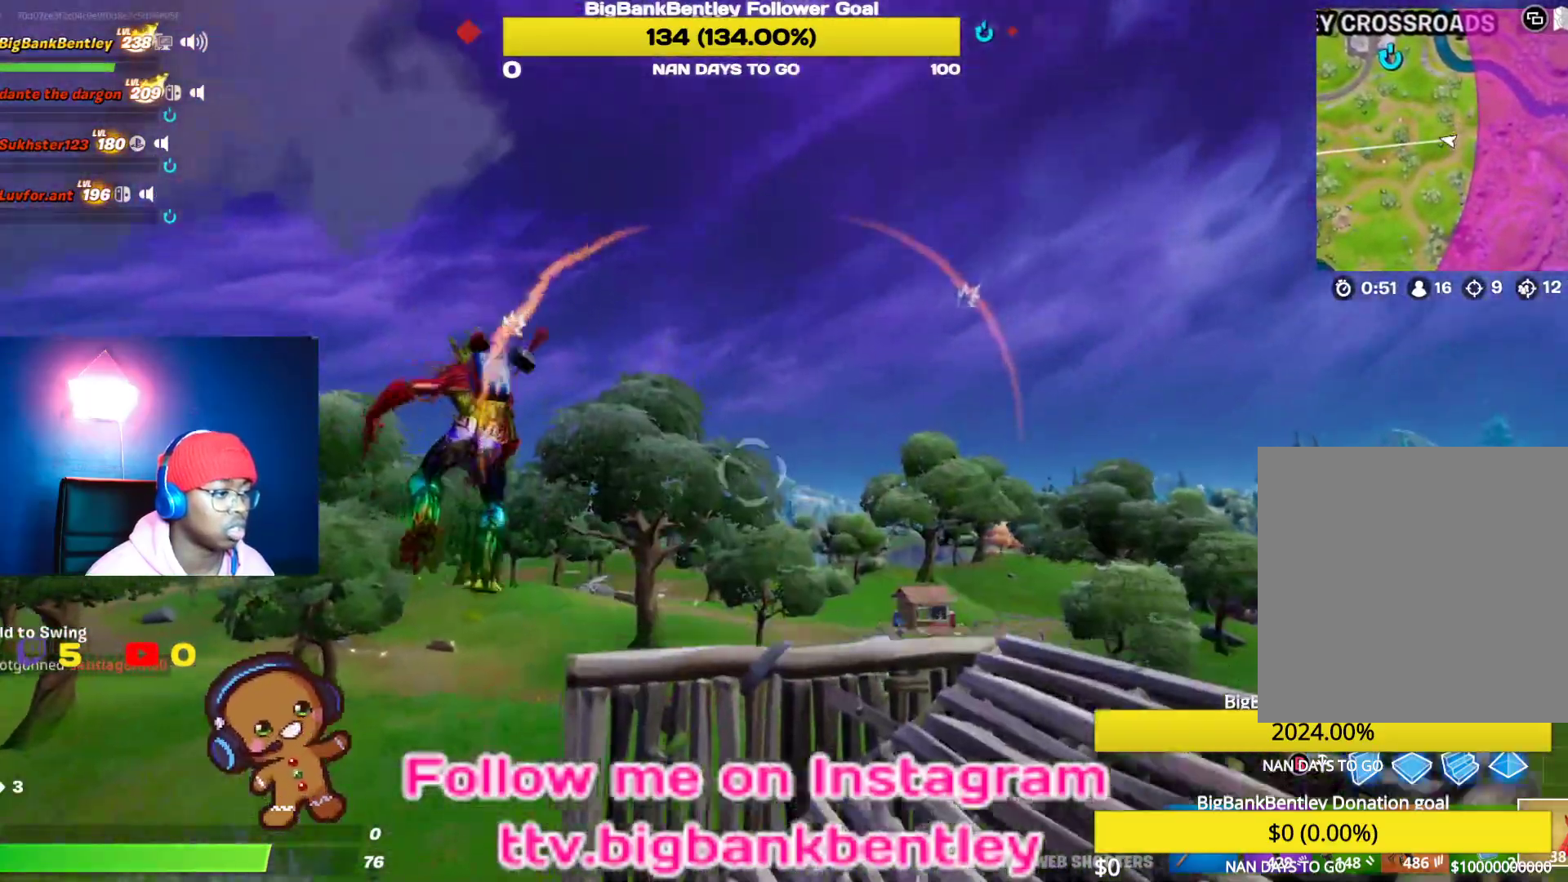
{"buttons": [], "left_stick": "down-right", "right_stick": "down", "events": [[17, "left_stick", "up-left"], [50, "left_stick", "right"], [150, "L1", "down"], [200, "left_stick", "down-right"], [300, "L1", "up"]]}
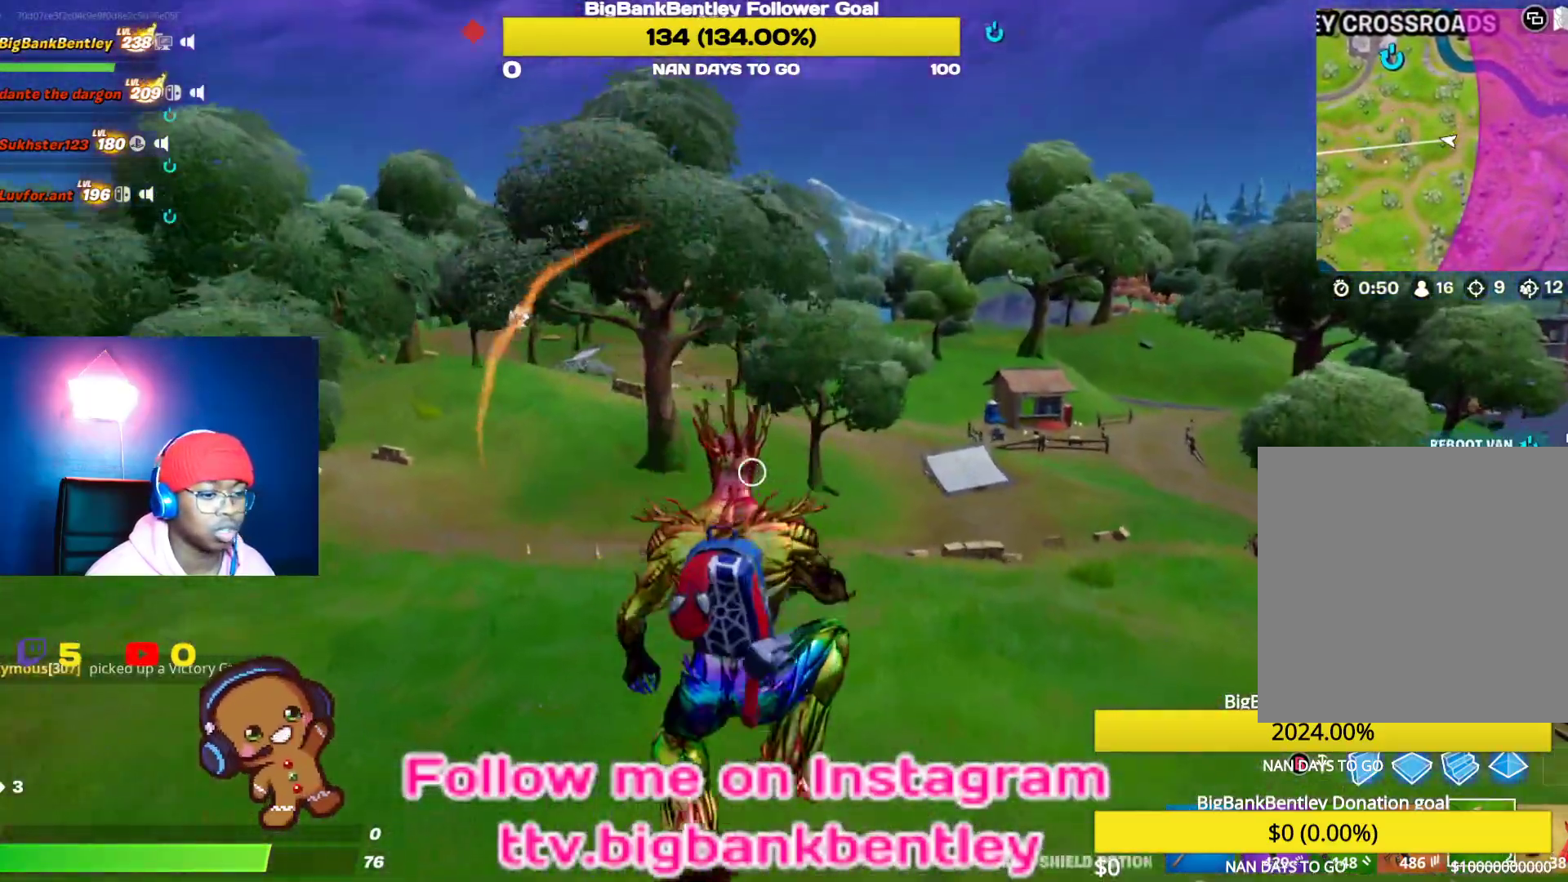
{"buttons": [], "left_stick": "up", "right_stick": "left", "events": [[133, "right_stick", "down-right"], [417, "right_stick", "center"], [467, "right_stick", "left"], [483, "left_stick", "up"]]}
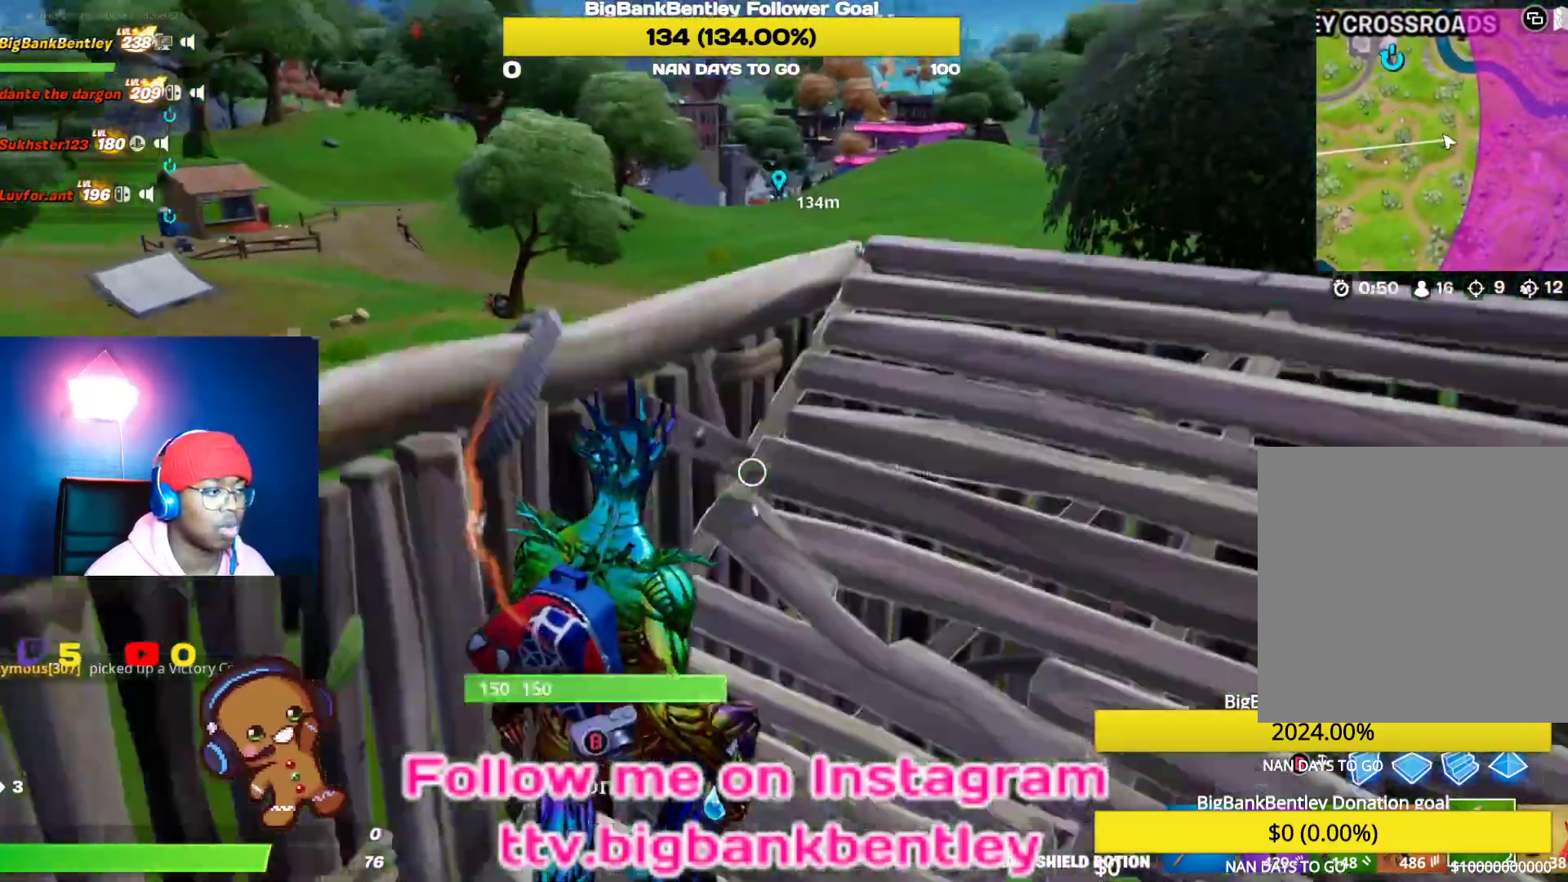
{"buttons": [], "left_stick": "center", "right_stick": "down", "events": [[183, "R2", "down"], [317, "right_stick", "down"], [350, "R2", "up"], [433, "left_stick", "center"]]}
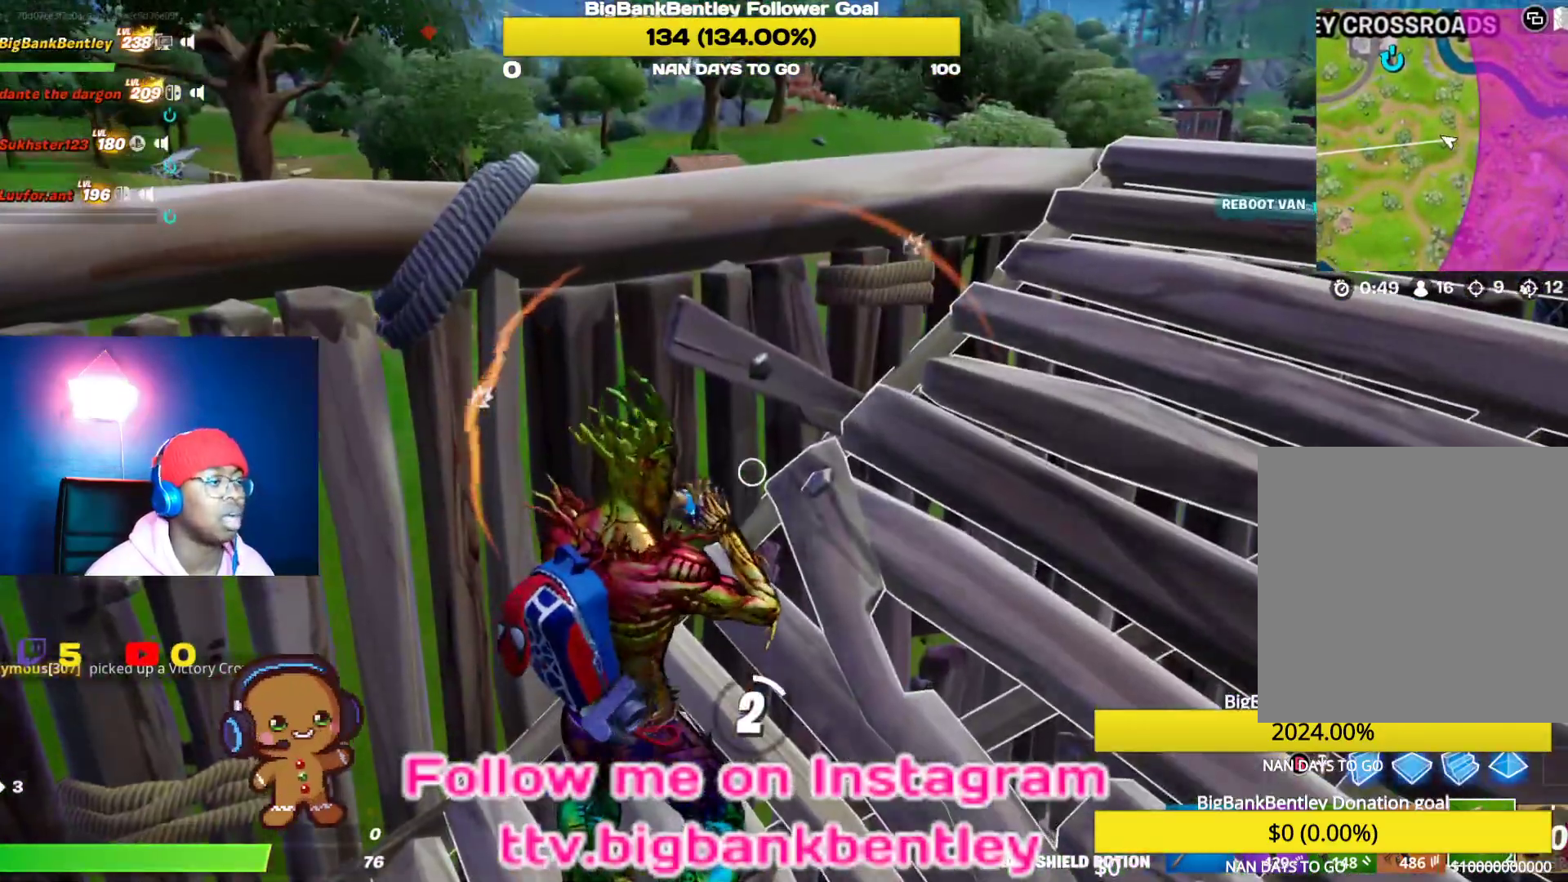
{"buttons": [], "left_stick": "center", "right_stick": "left", "events": [[50, "right_stick", "center"], [133, "R3", "down"], [217, "right_stick", "left"], [283, "R3", "up"]]}
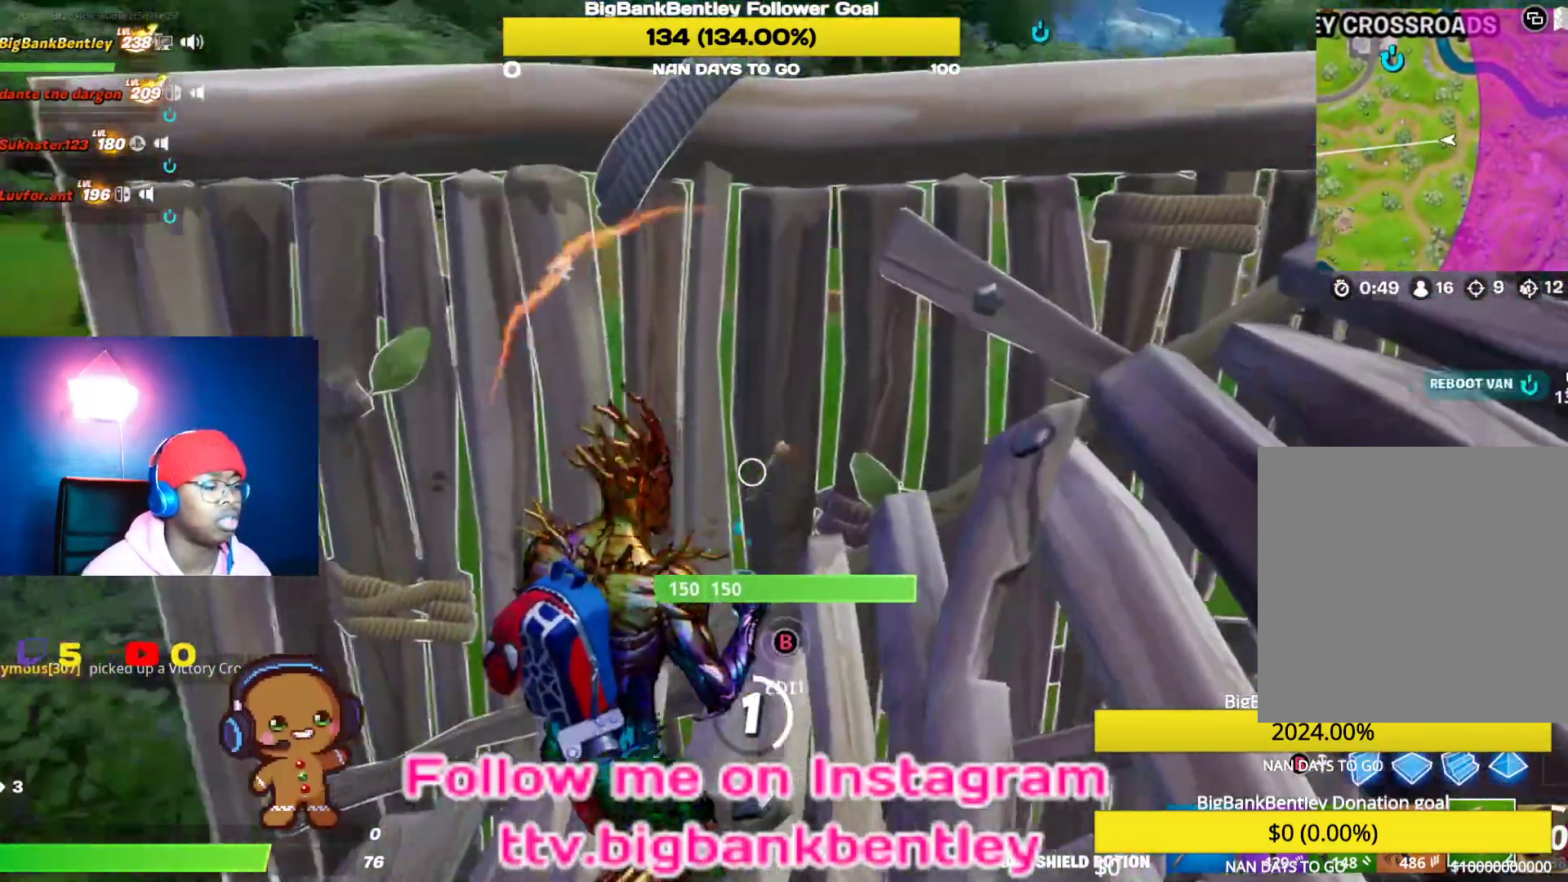
{"buttons": [], "left_stick": "center", "right_stick": "left", "events": [[33, "R3", "down"], [133, "right_stick", "center"], [167, "R3", "up"], [183, "right_stick", "left"]]}
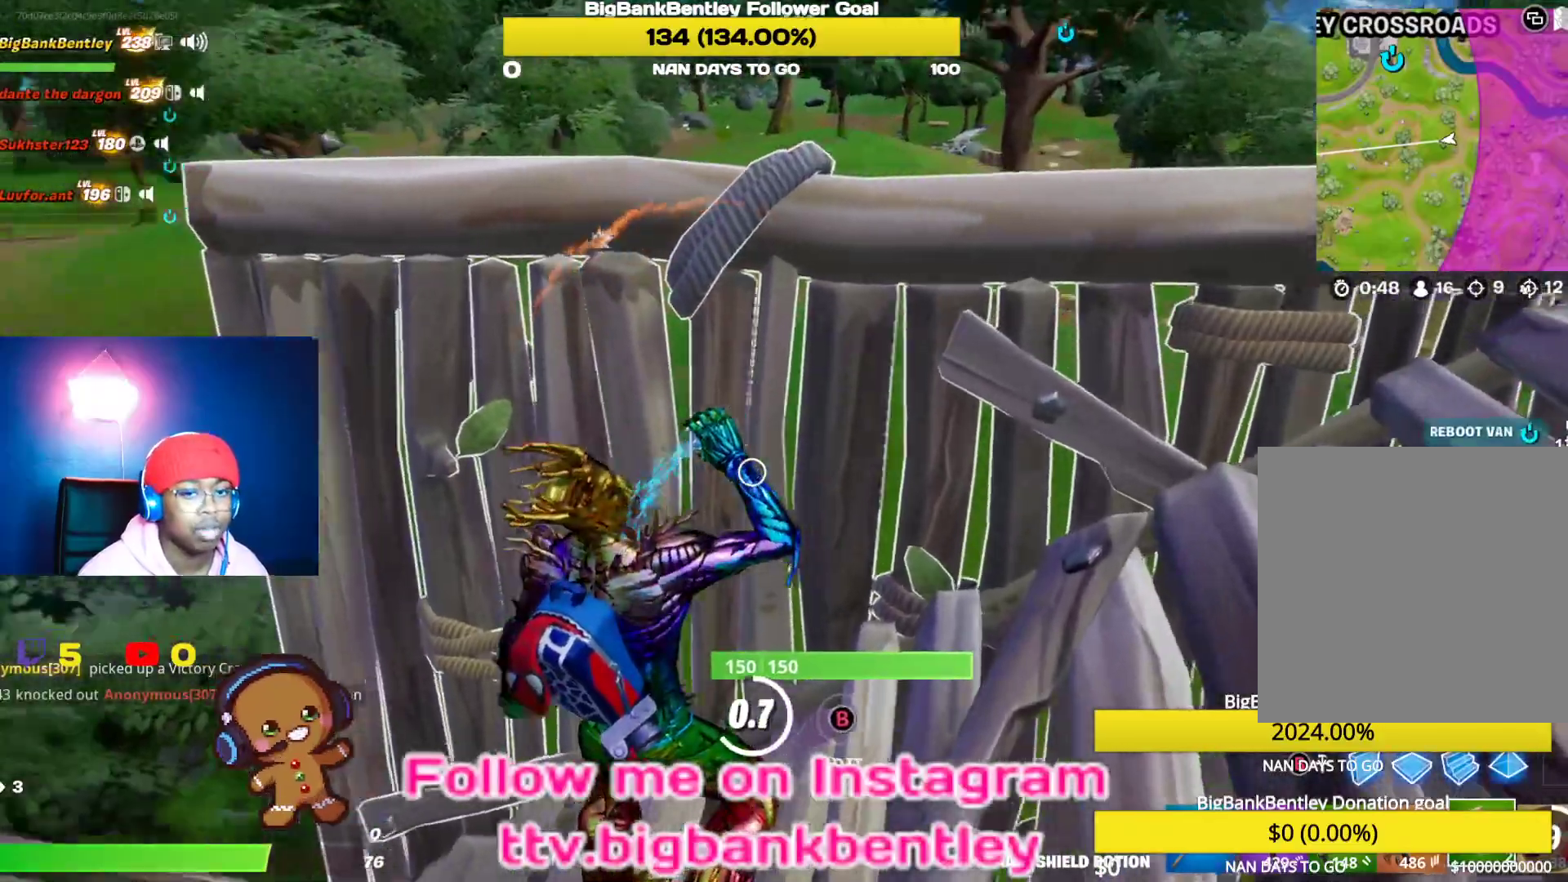
{"buttons": [], "left_stick": "center", "right_stick": "left", "events": []}
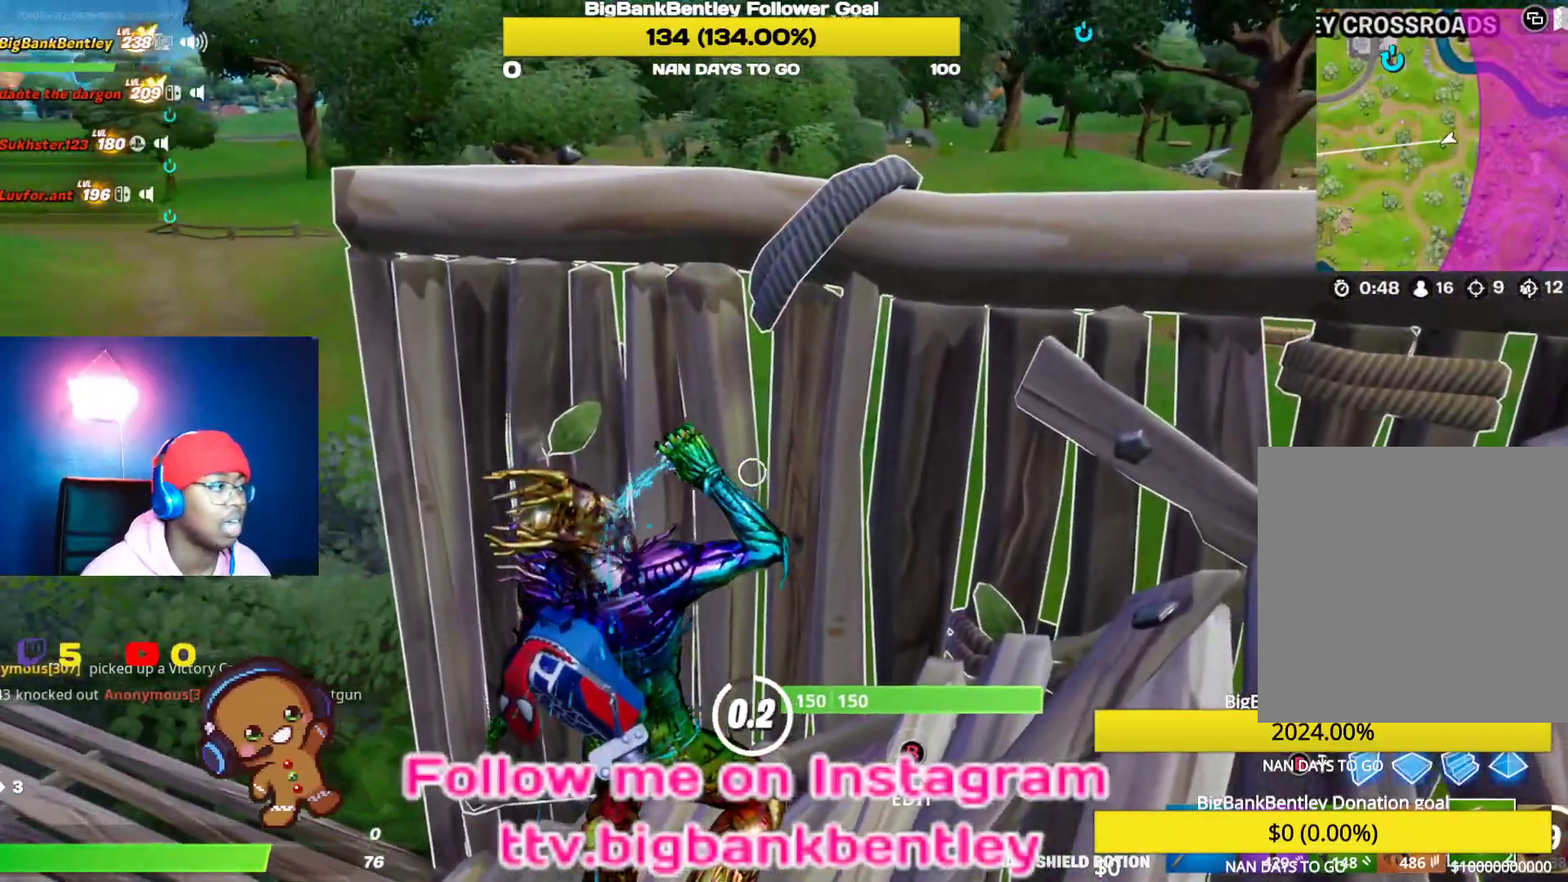
{"buttons": [], "left_stick": "center", "right_stick": "up-left", "events": [[350, "right_stick", "up-left"], [383, "R2", "down"], [467, "R2", "up"]]}
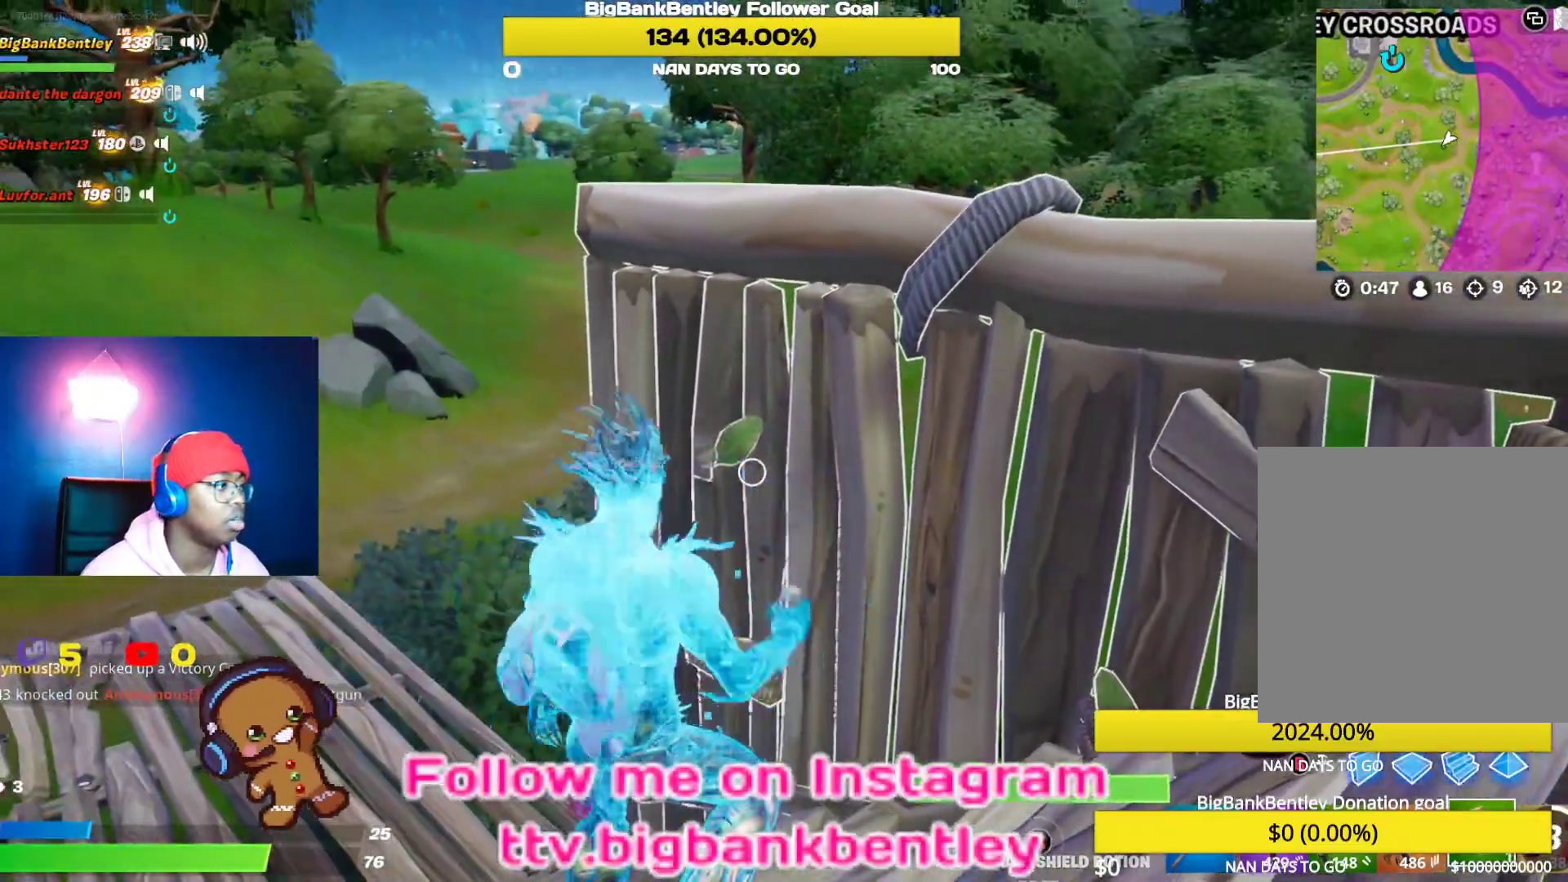
{"buttons": [], "left_stick": "center", "right_stick": "center", "events": [[67, "R2", "down"], [150, "R2", "up"], [250, "R2", "down"], [350, "R2", "up"], [450, "right_stick", "center"]]}
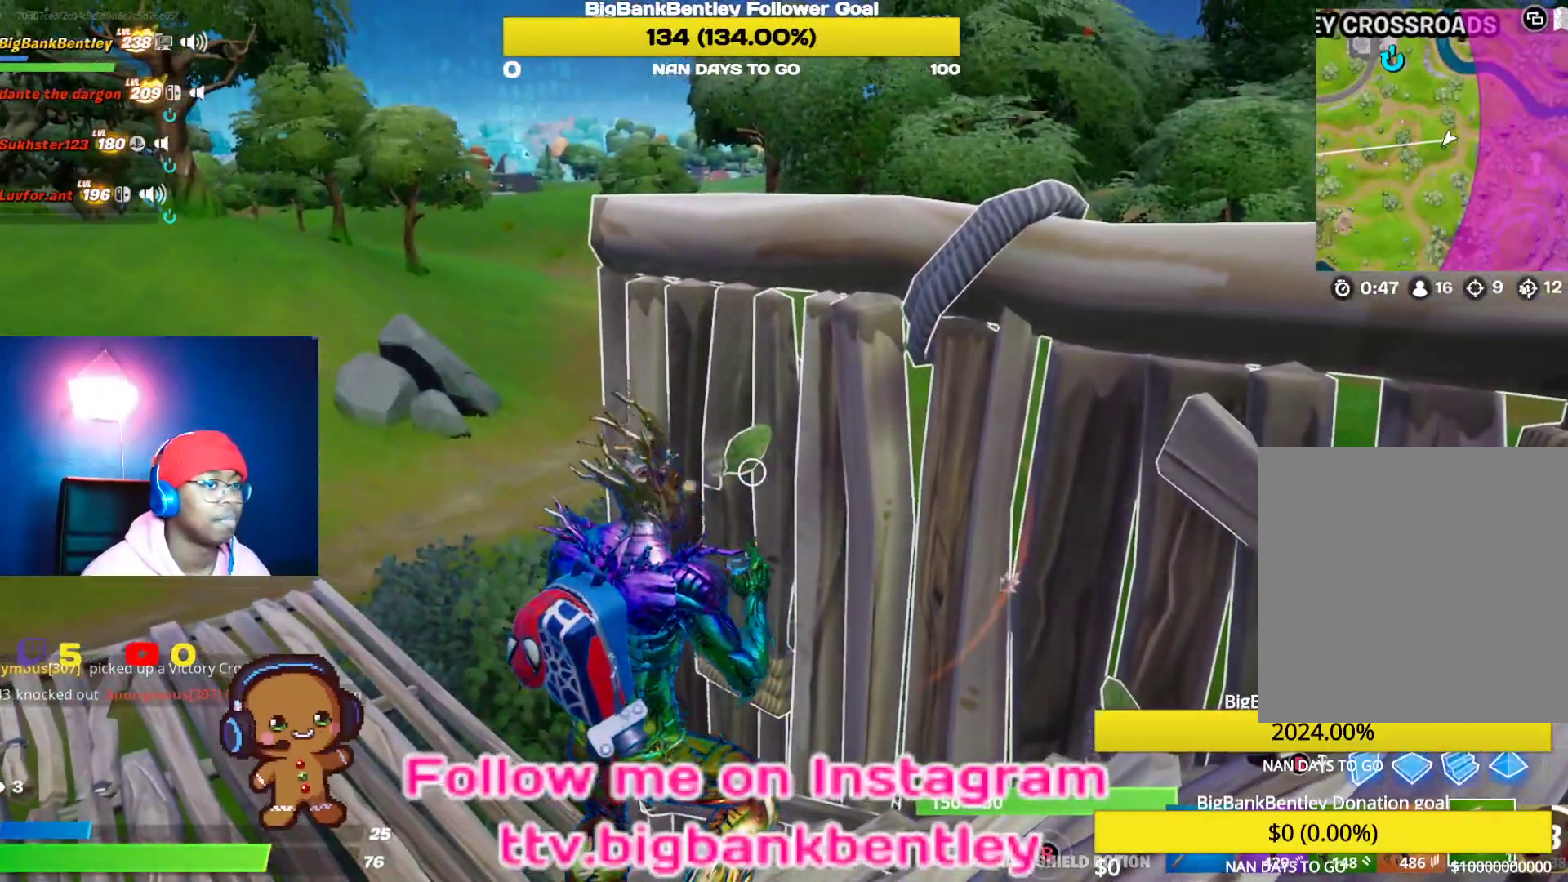
{"buttons": [], "left_stick": "center", "right_stick": "center", "events": [[50, "right_stick", "right"], [150, "right_stick", "center"], [383, "SELECT", "down"], [483, "SELECT", "up"]]}
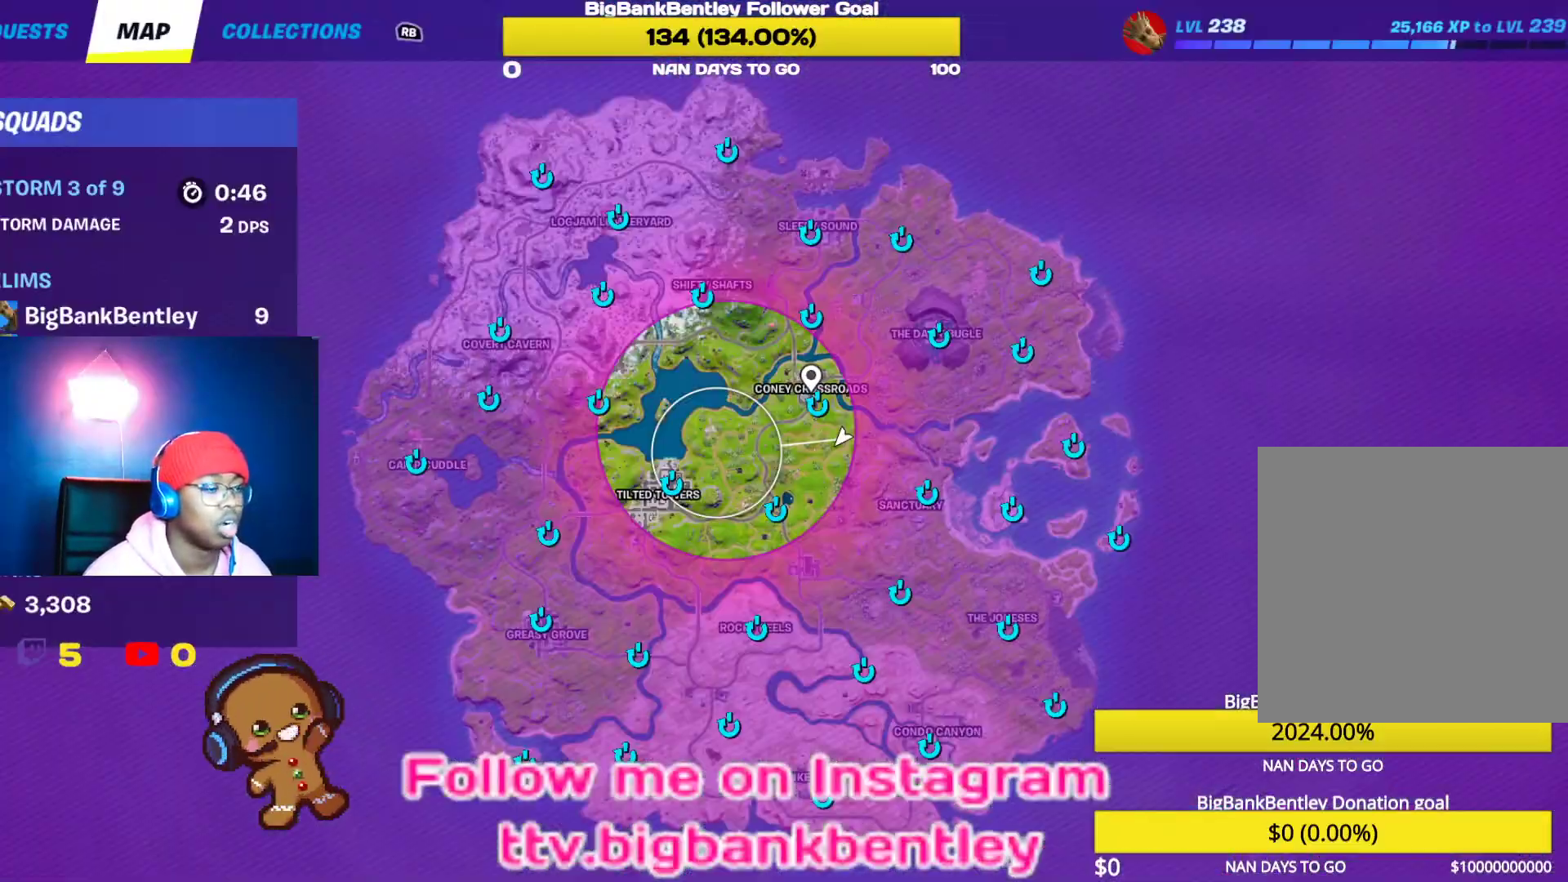
{"buttons": [], "left_stick": "center", "right_stick": "center", "events": []}
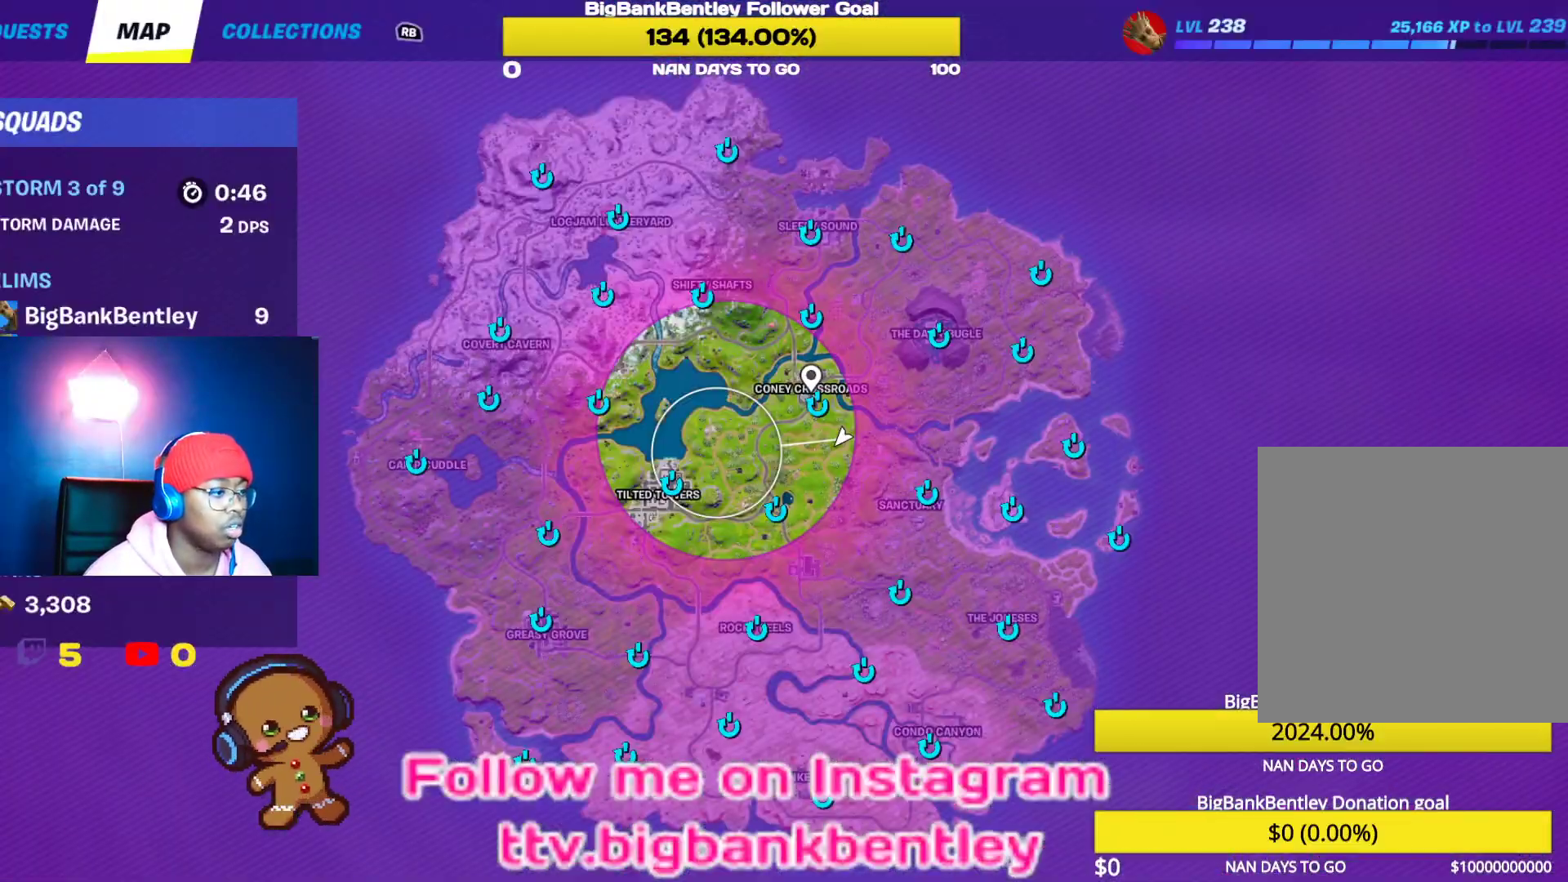
{"buttons": [], "left_stick": "center", "right_stick": "center", "events": [[17, "SELECT", "down"], [133, "SELECT", "up"]]}
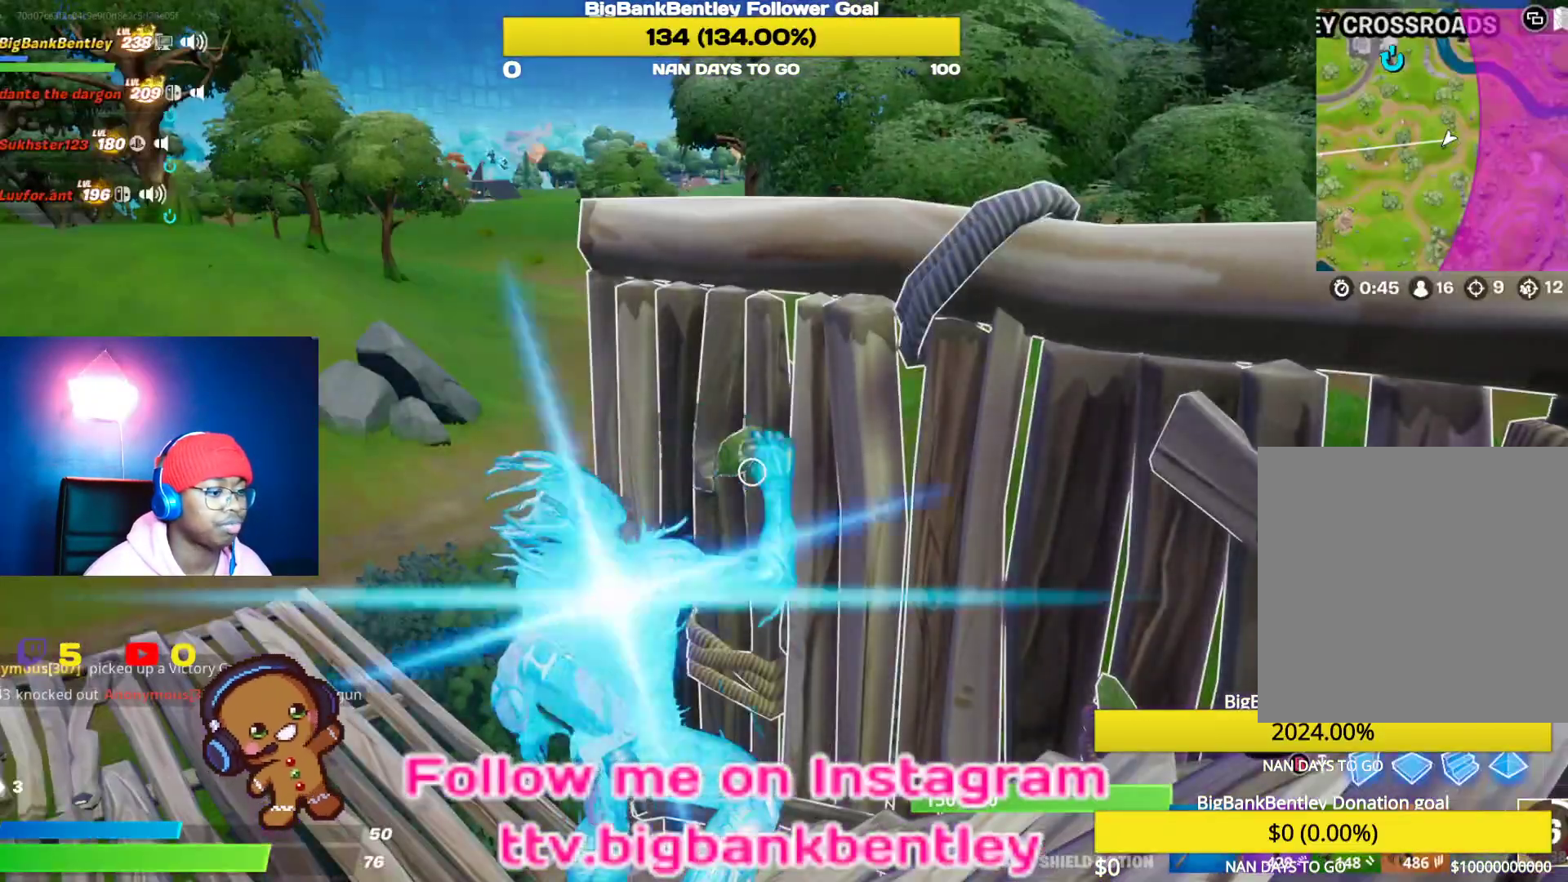
{"buttons": [], "left_stick": "left", "right_stick": "center", "events": [[100, "left_stick", "left"]]}
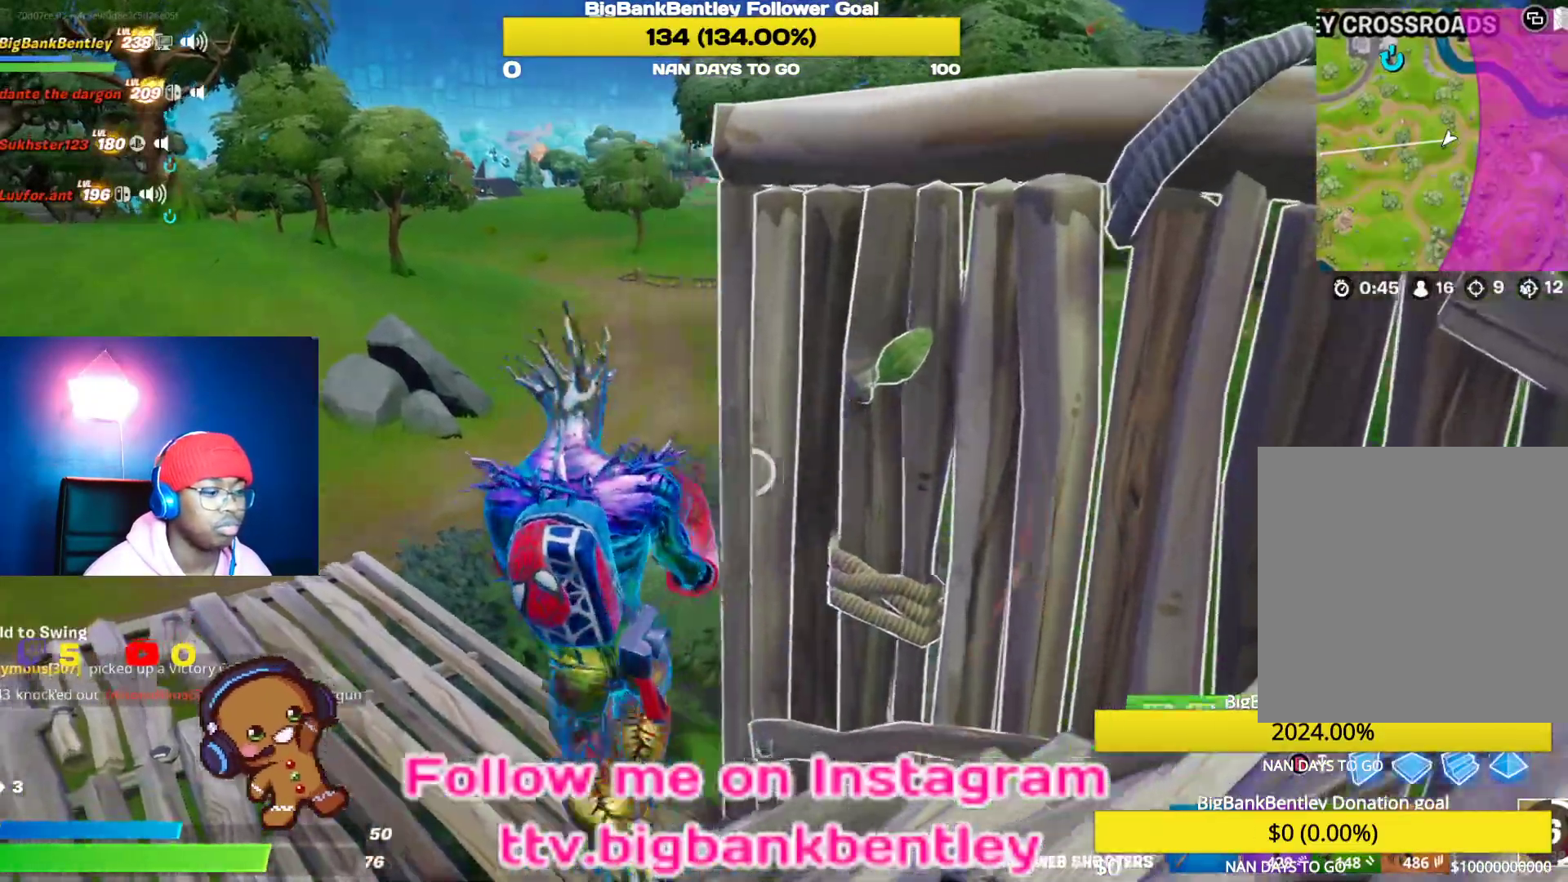
{"buttons": [], "left_stick": "up-left", "right_stick": "right", "events": [[33, "left_stick", "up-left"], [33, "right_stick", "right"], [317, "right_stick", "center"], [400, "right_stick", "down-right"], [450, "right_stick", "right"]]}
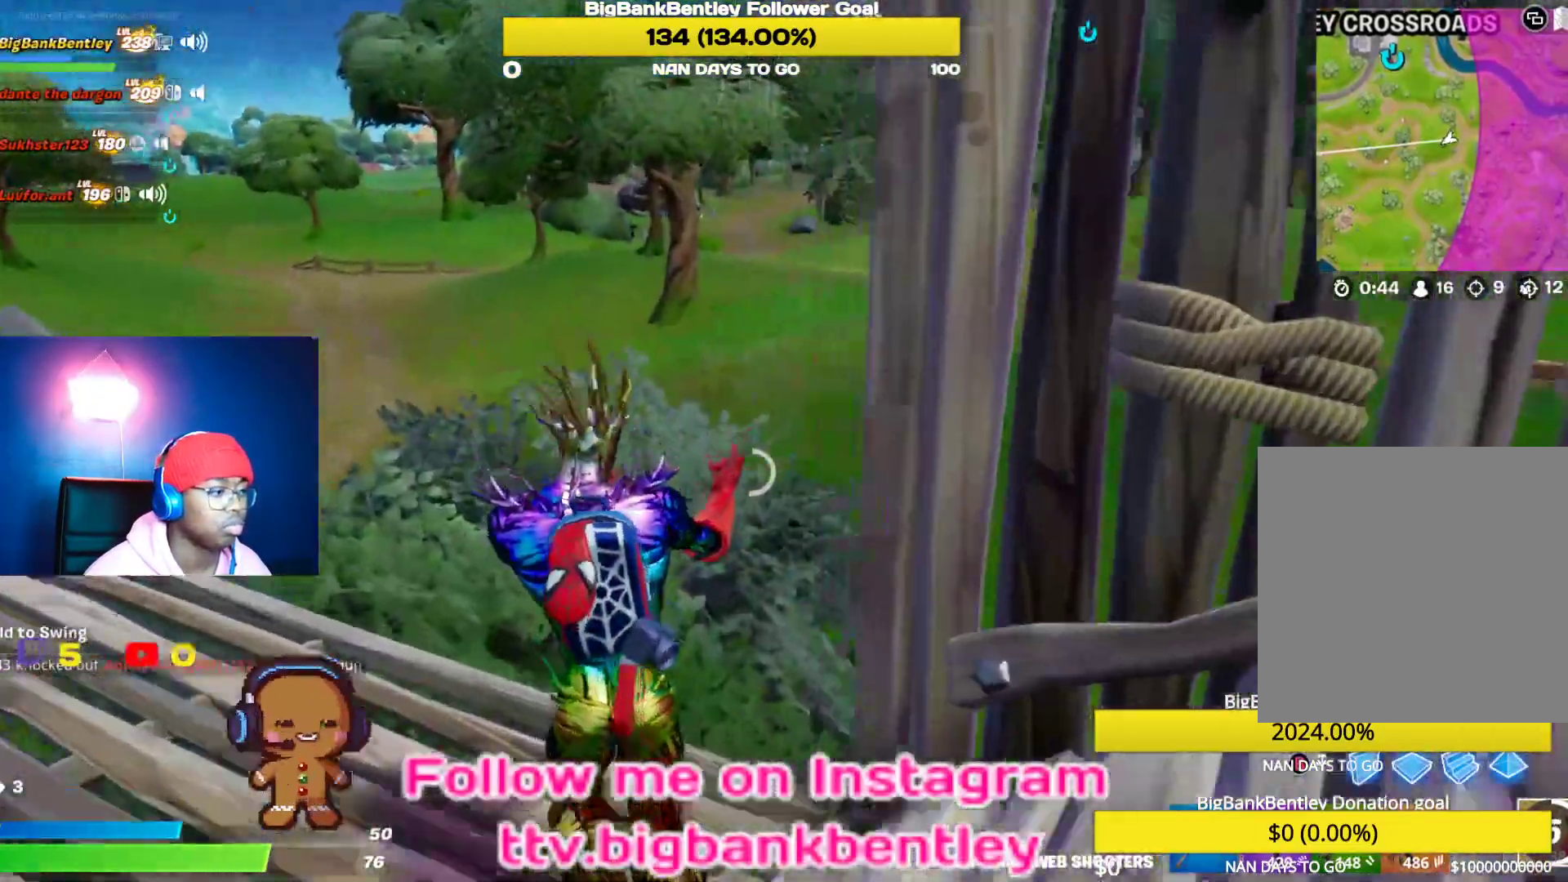
{"buttons": [], "left_stick": "up", "right_stick": "center", "events": [[117, "right_stick", "center"], [333, "left_stick", "up"]]}
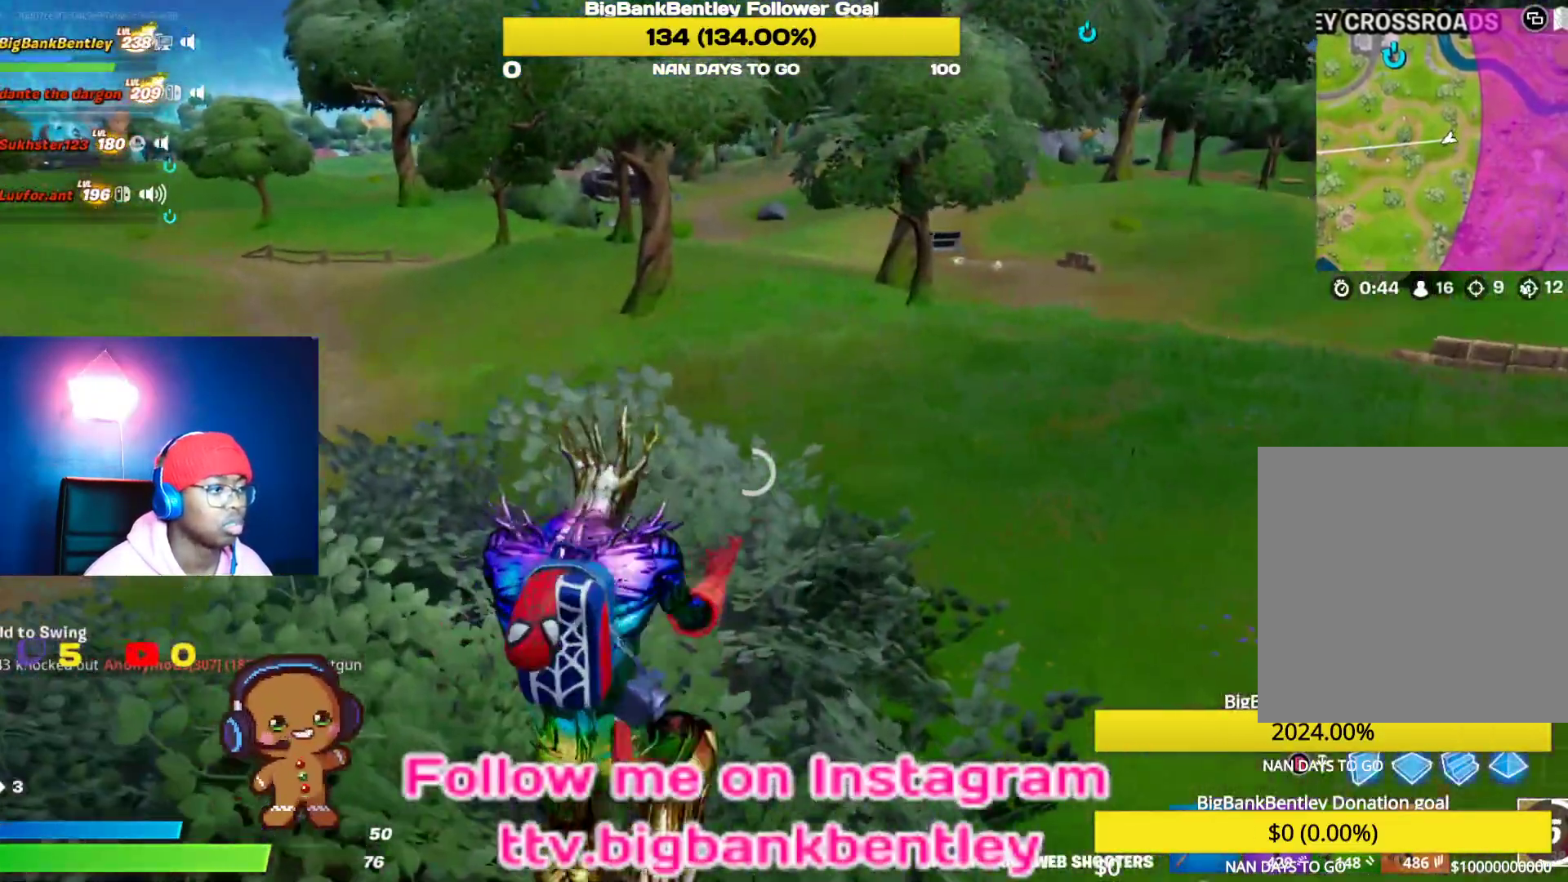
{"buttons": [], "left_stick": "up", "right_stick": "center", "events": [[150, "right_stick", "right"], [217, "right_stick", "up-right"], [383, "right_stick", "center"]]}
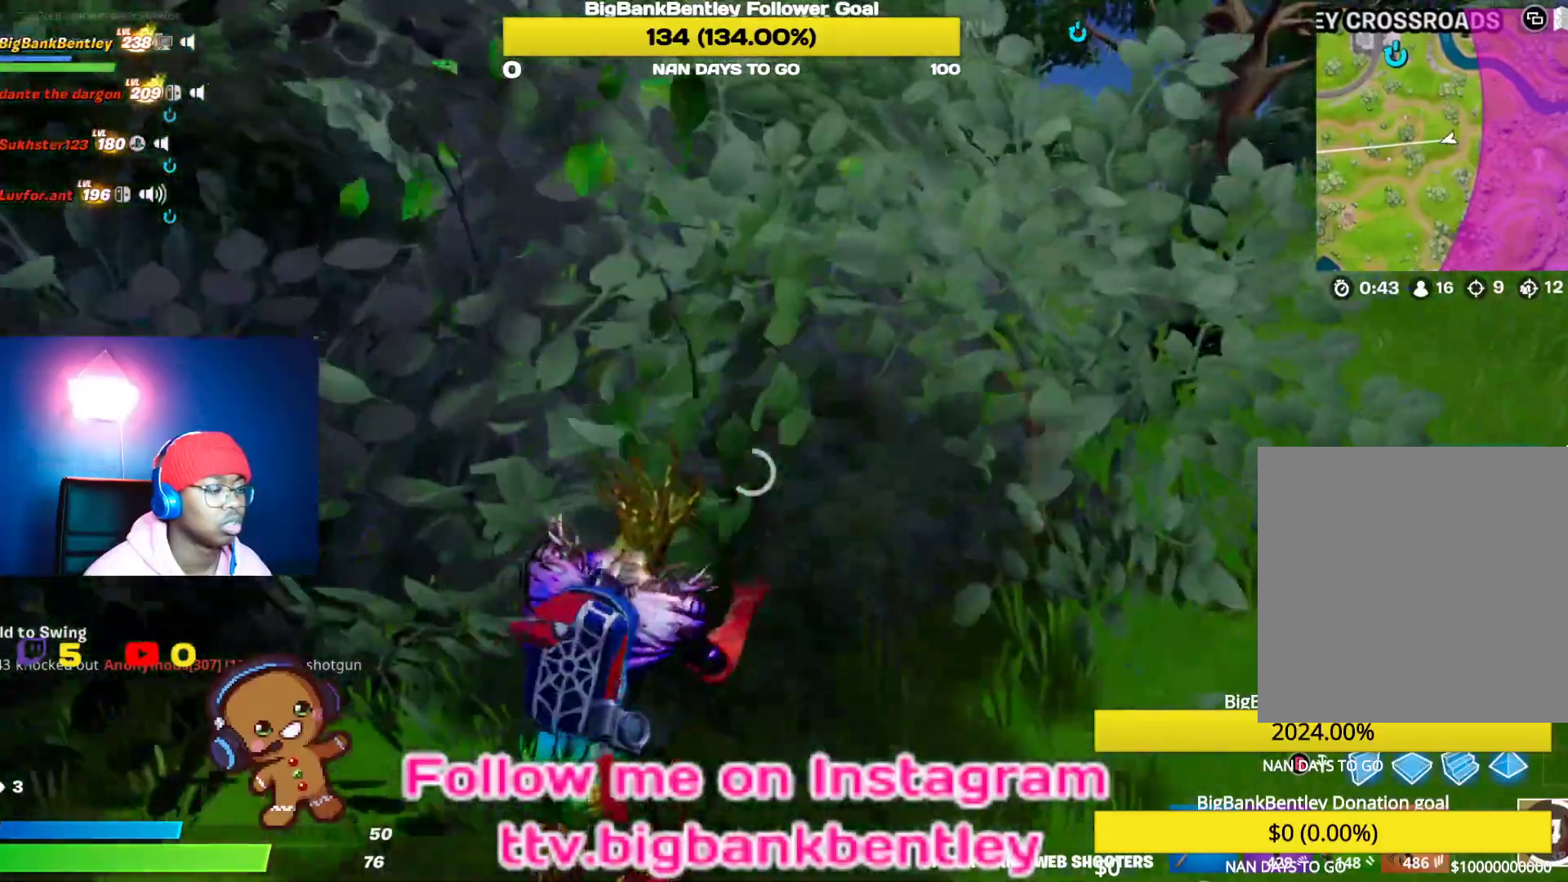
{"buttons": [], "left_stick": "up", "right_stick": "center", "events": []}
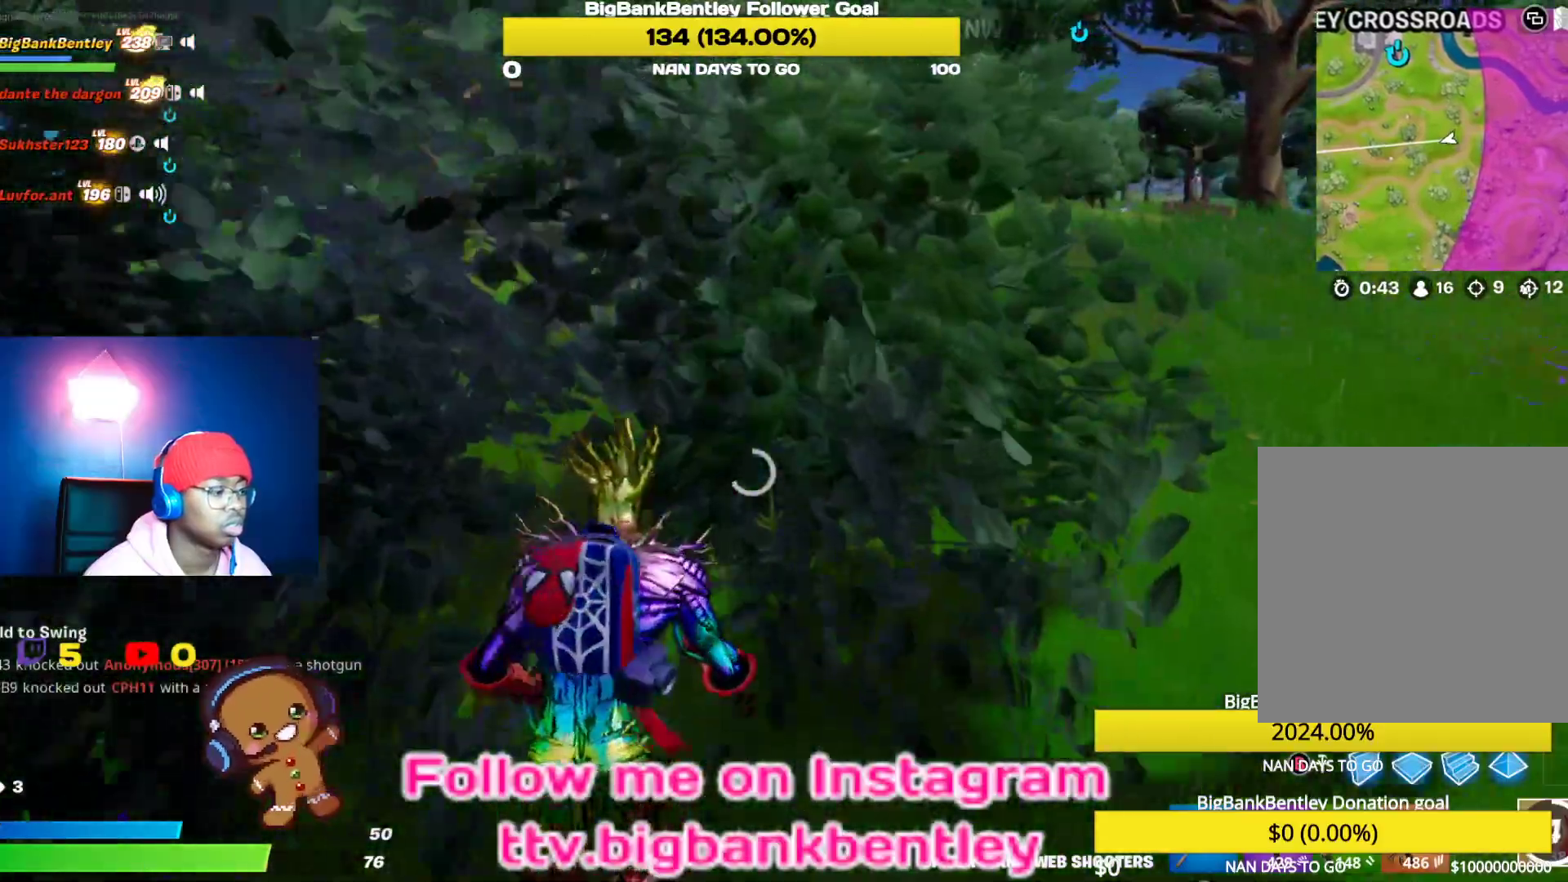
{"buttons": [], "left_stick": "up", "right_stick": "left", "events": [[83, "right_stick", "right"], [250, "right_stick", "up-right"], [350, "right_stick", "center"], [483, "right_stick", "left"]]}
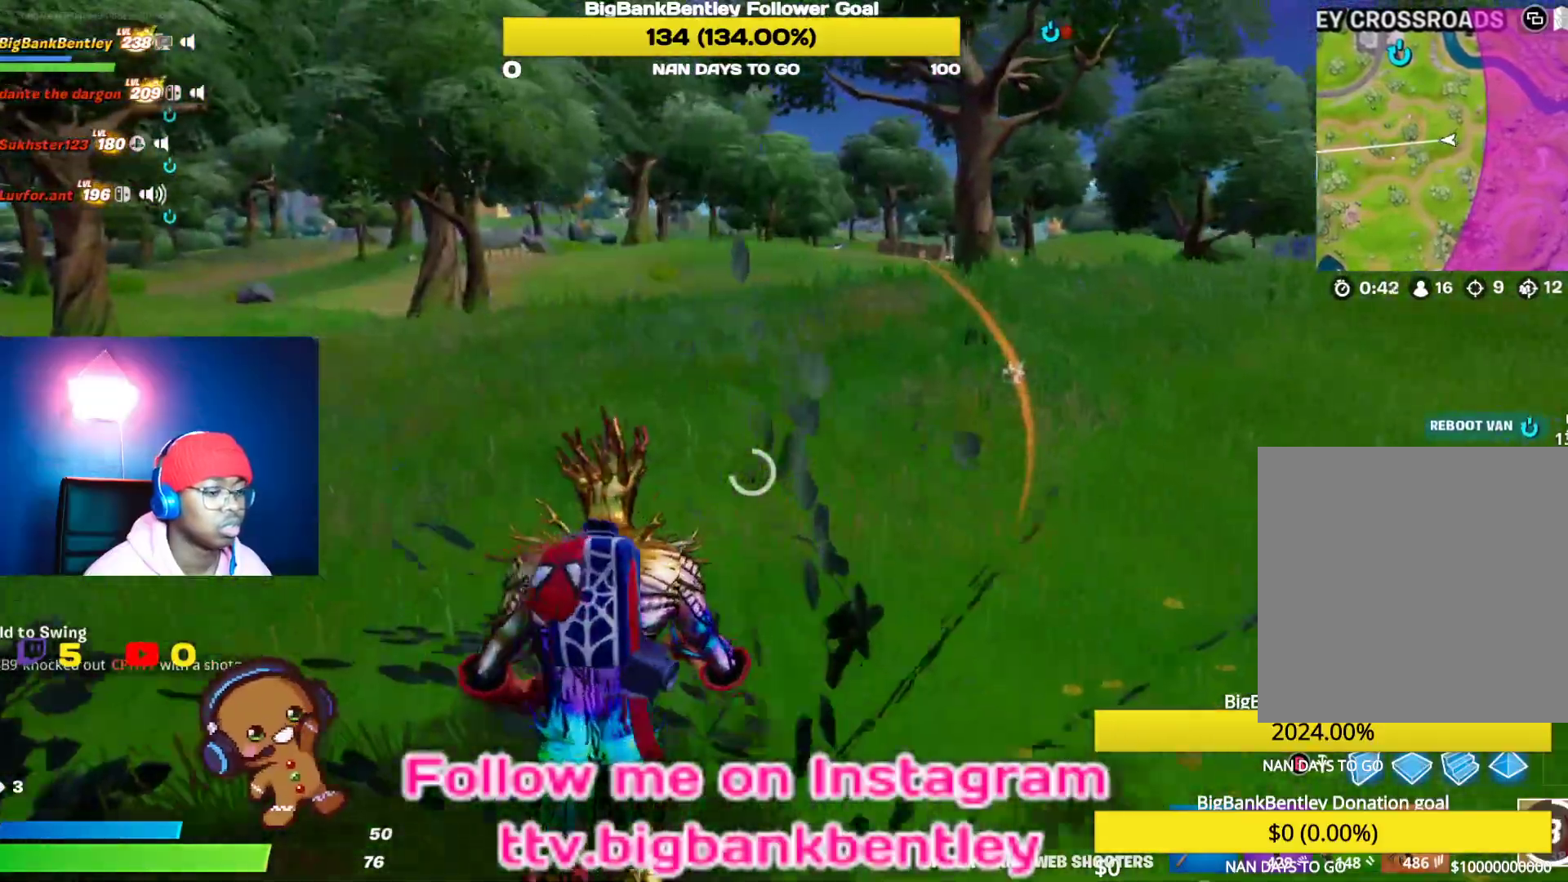
{"buttons": [], "left_stick": "up", "right_stick": "center", "events": [[50, "right_stick", "up-left"], [267, "right_stick", "center"]]}
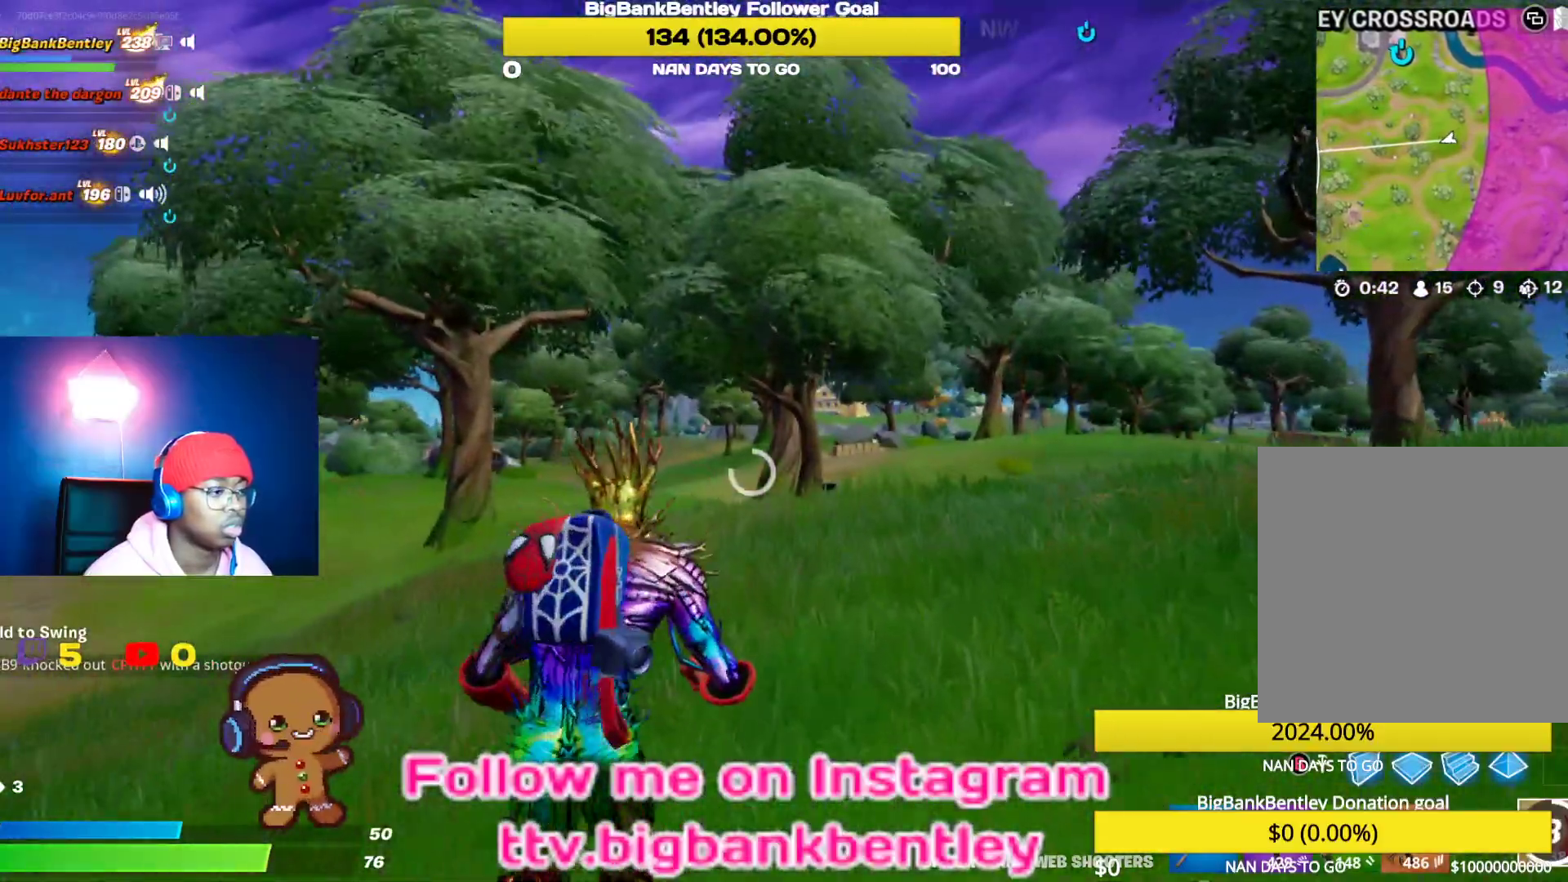
{"buttons": ["L3"], "left_stick": "up", "right_stick": "center", "events": [[50, "right_stick", "right"], [350, "L3", "down"], [350, "right_stick", "center"], [433, "L3", "up"], [500, "L3", "down"]]}
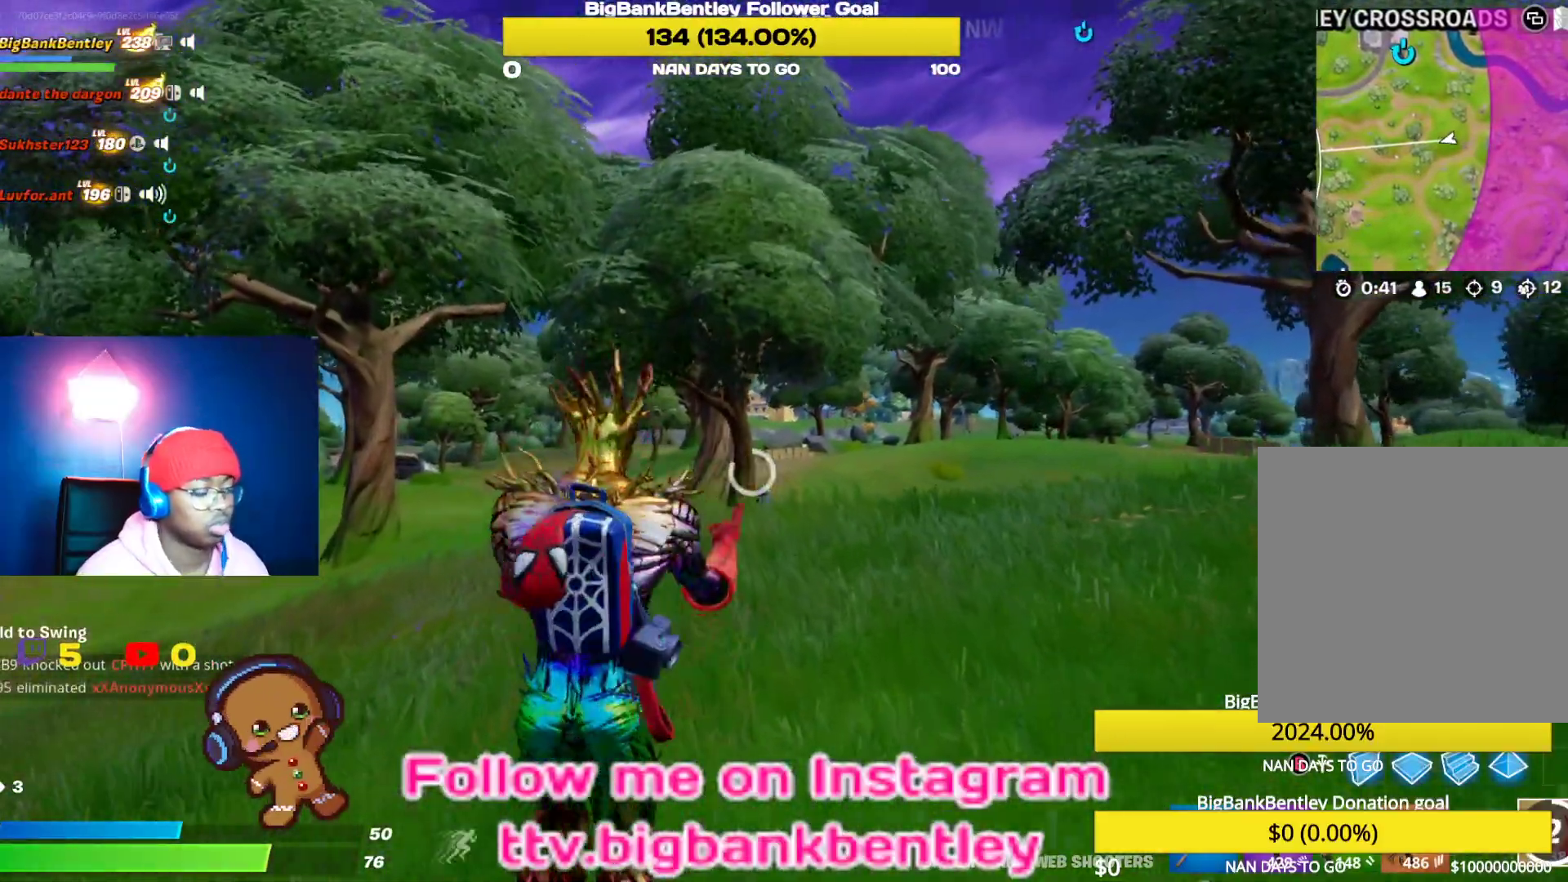
{"buttons": [], "left_stick": "center", "right_stick": "center", "events": [[117, "L3", "up"], [167, "left_stick", "center"]]}
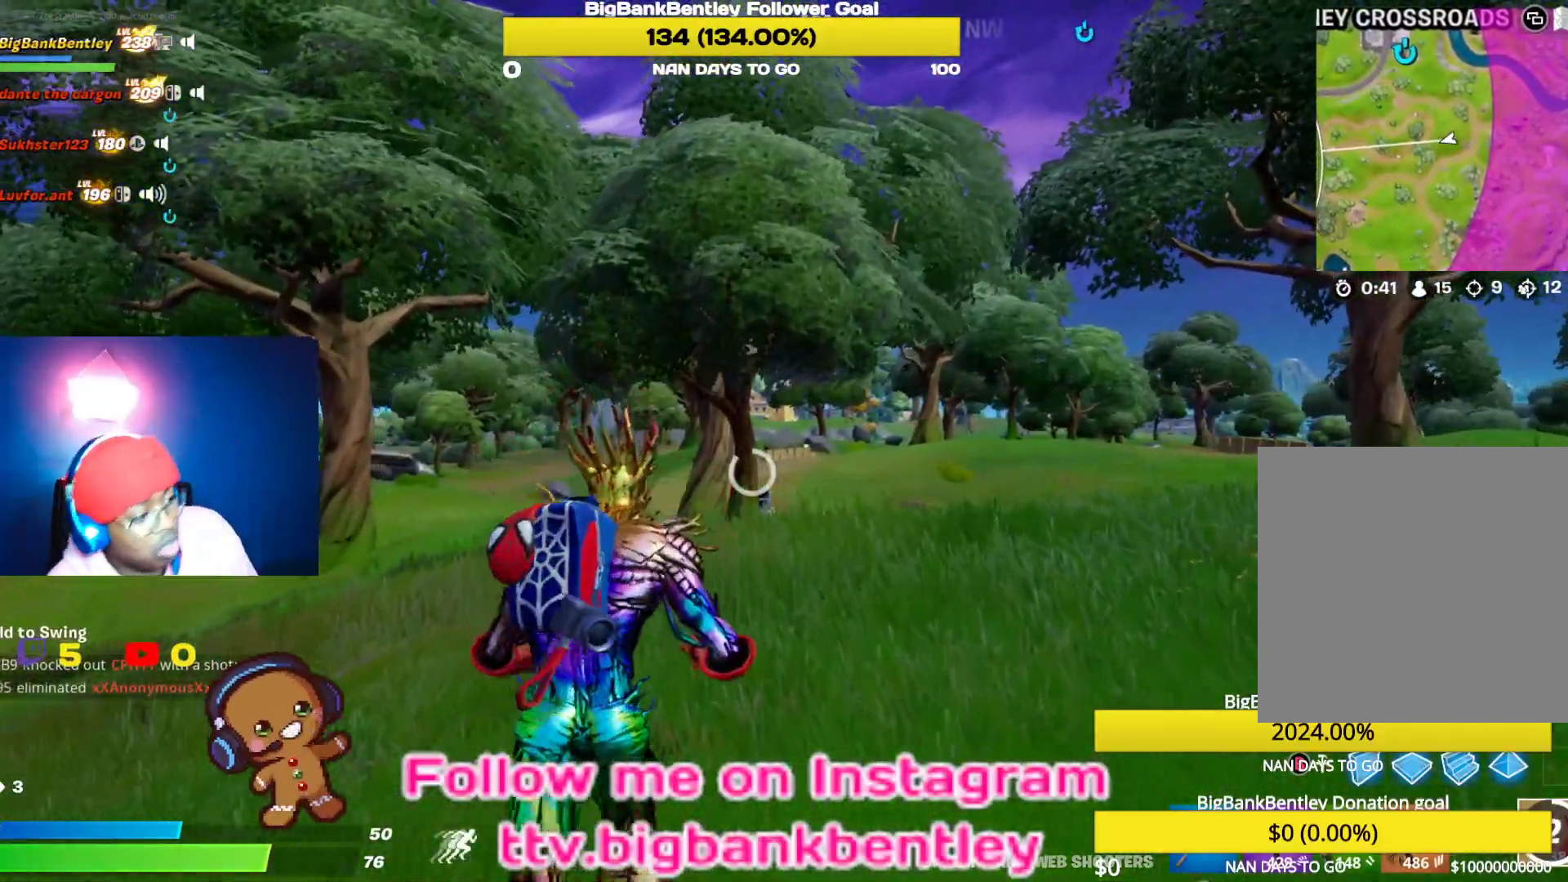
{"buttons": [], "left_stick": "center", "right_stick": "center", "events": []}
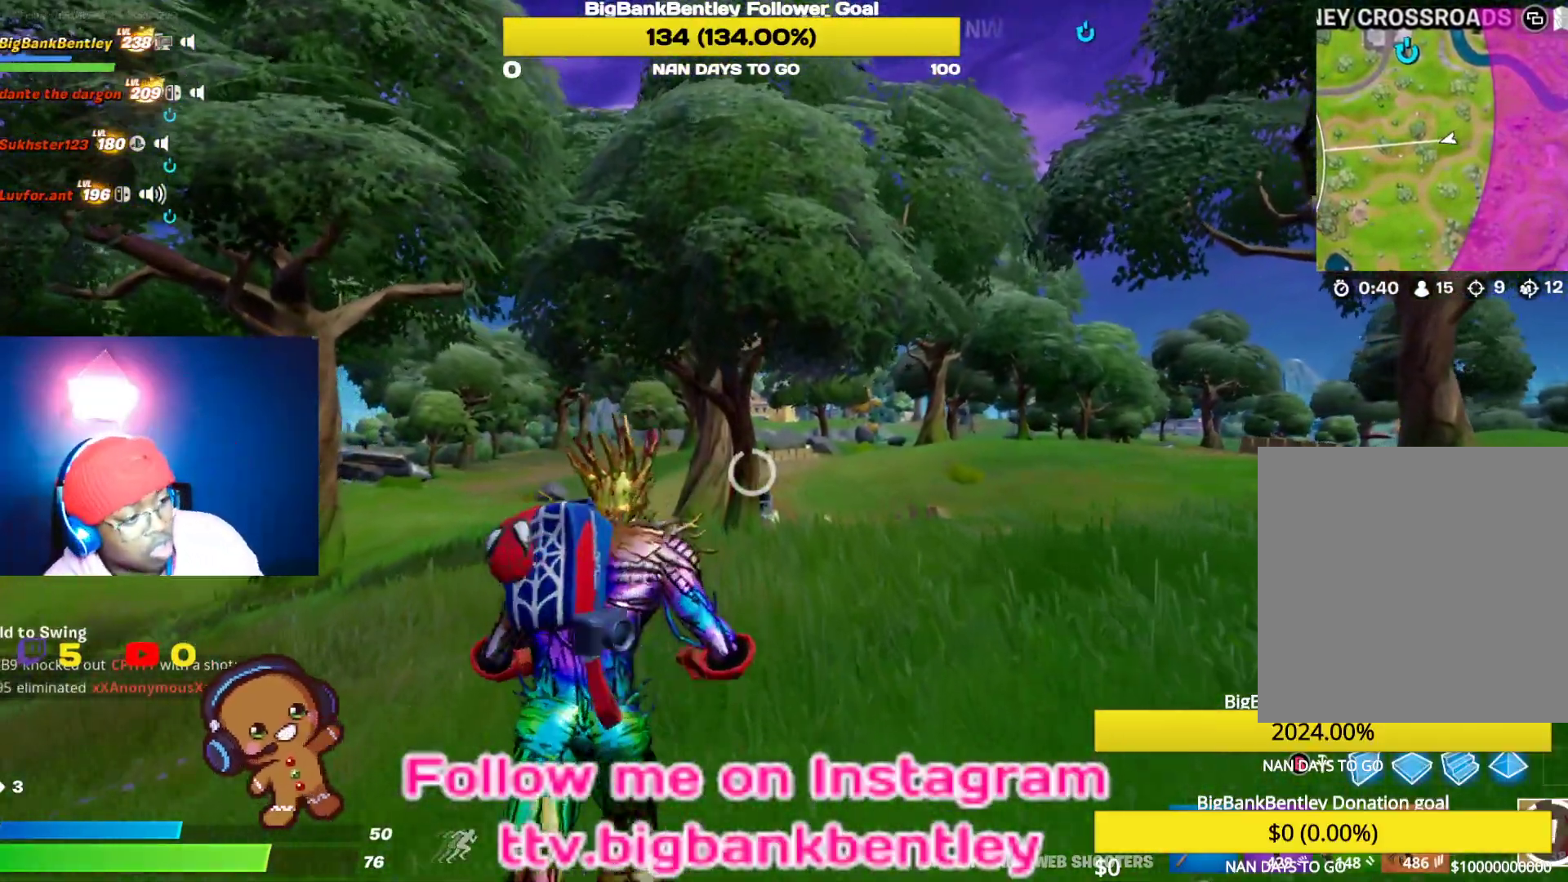
{"buttons": [], "left_stick": "center", "right_stick": "center", "events": []}
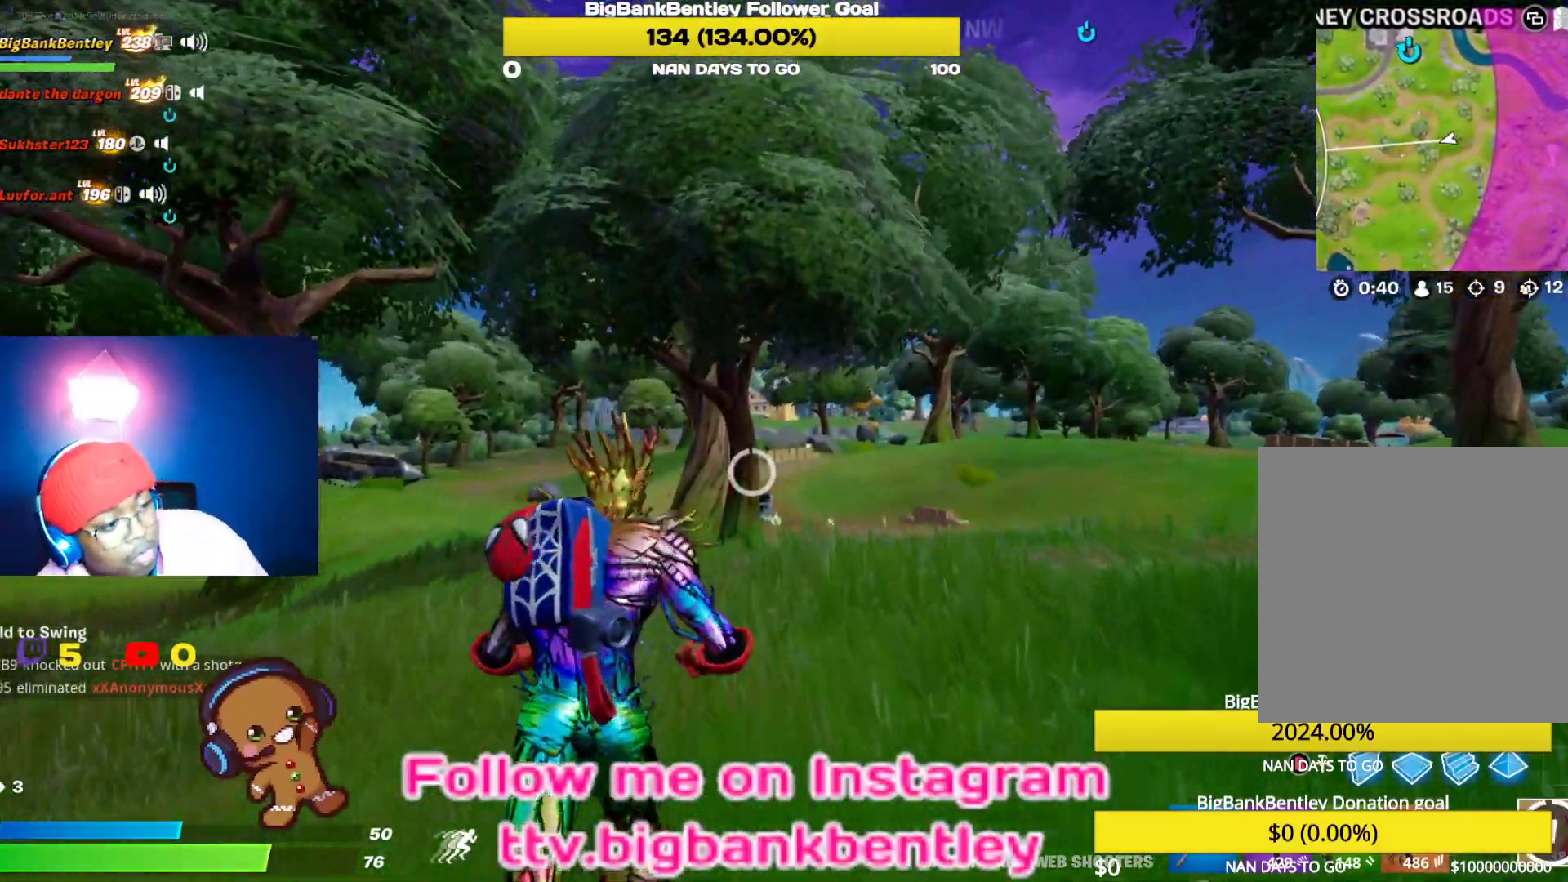
{"buttons": [], "left_stick": "center", "right_stick": "center", "events": []}
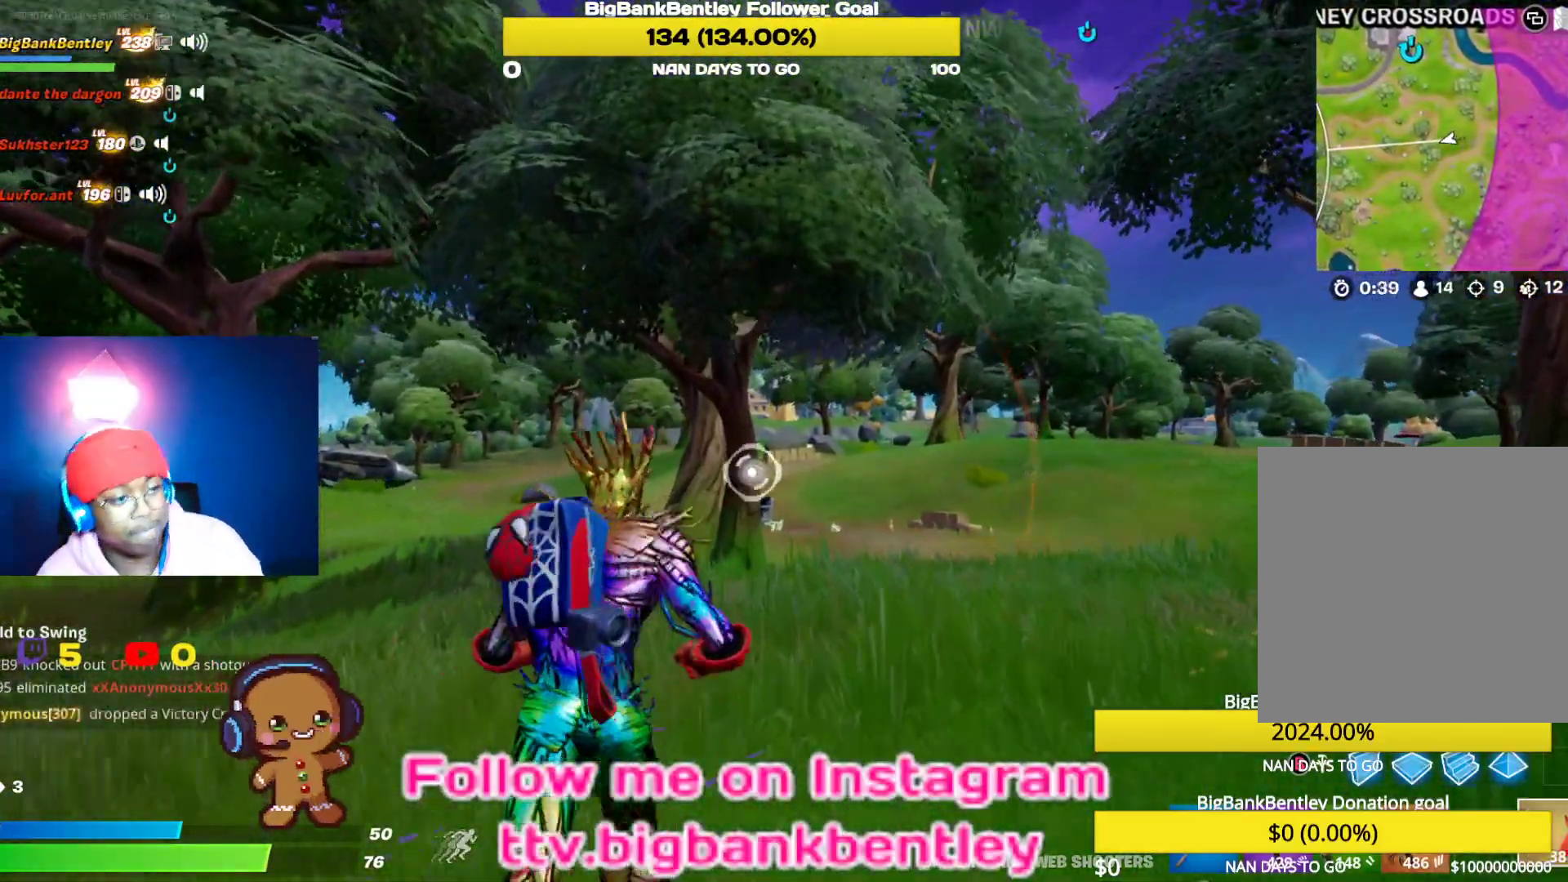
{"buttons": [], "left_stick": "center", "right_stick": "center", "events": [[200, "A", "down"], [317, "A", "up"]]}
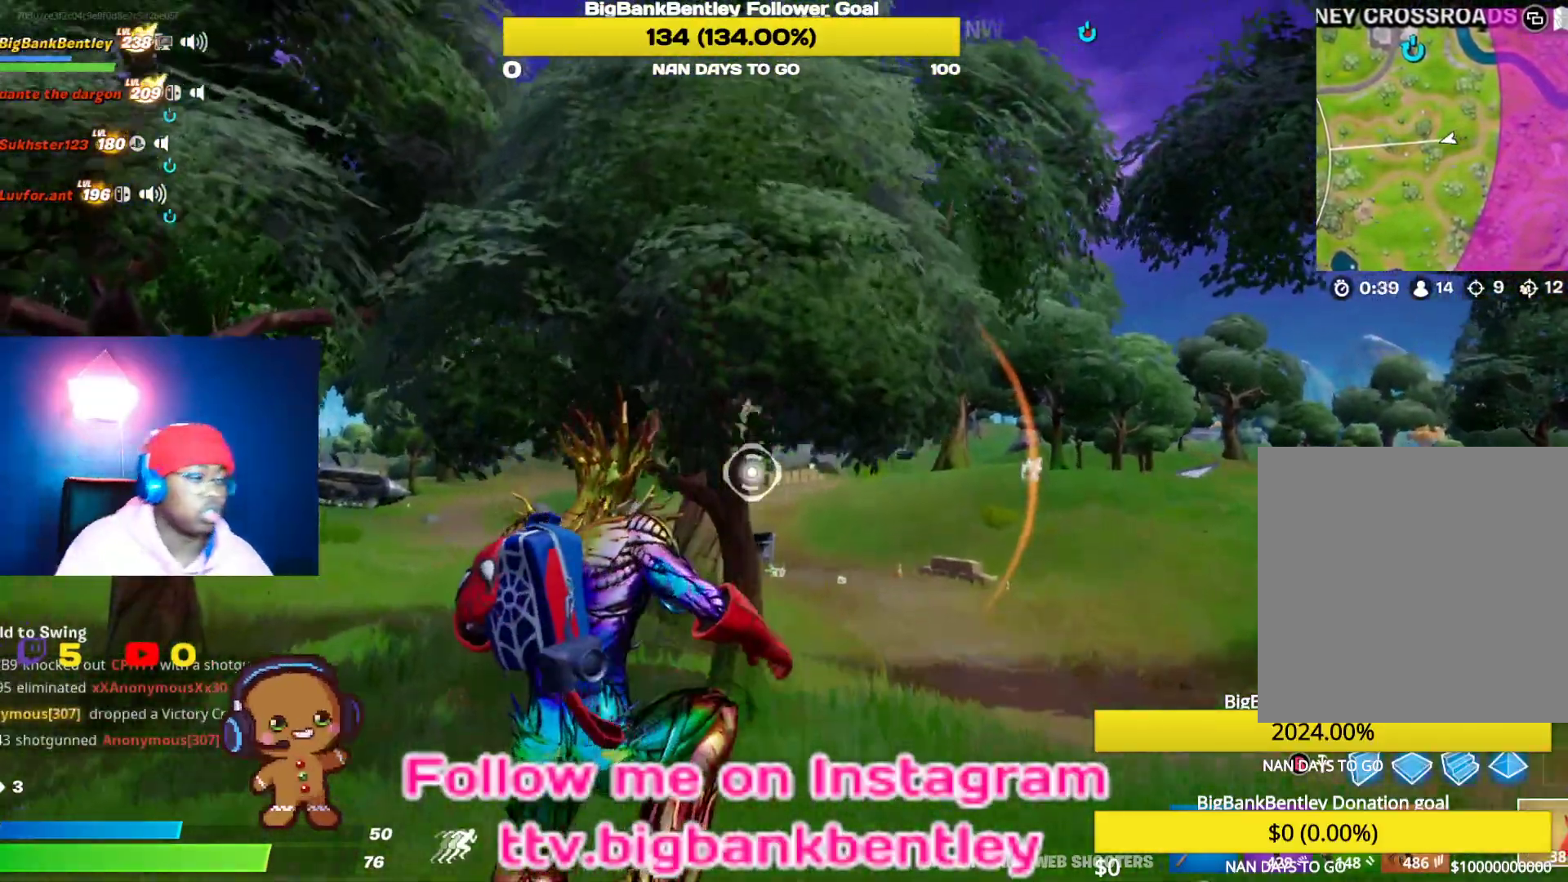
{"buttons": [], "left_stick": "center", "right_stick": "center", "events": []}
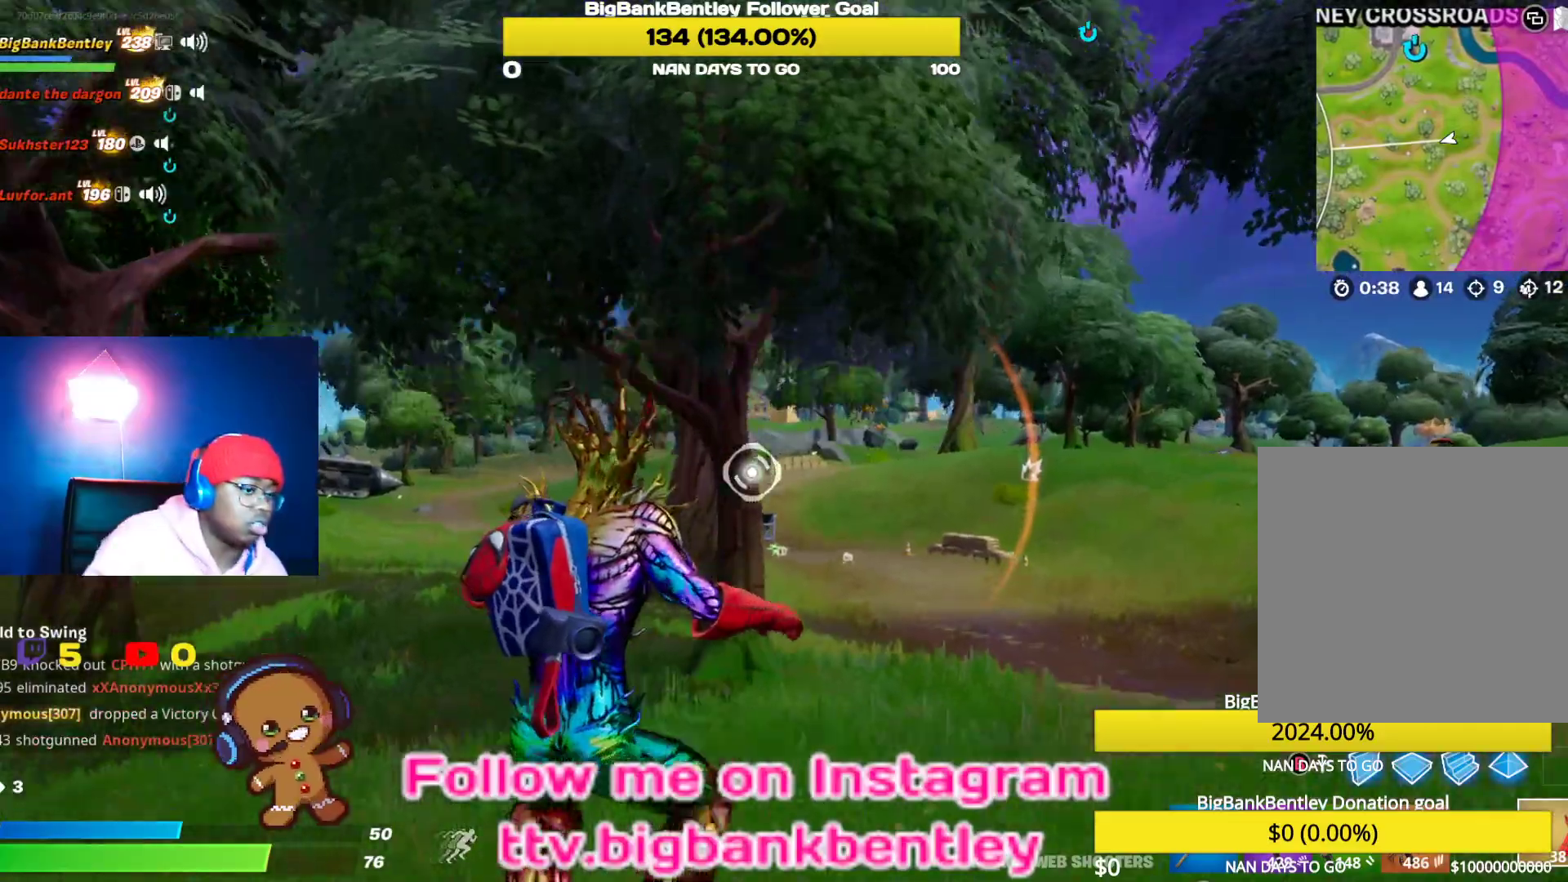
{"buttons": [], "left_stick": "center", "right_stick": "center", "events": []}
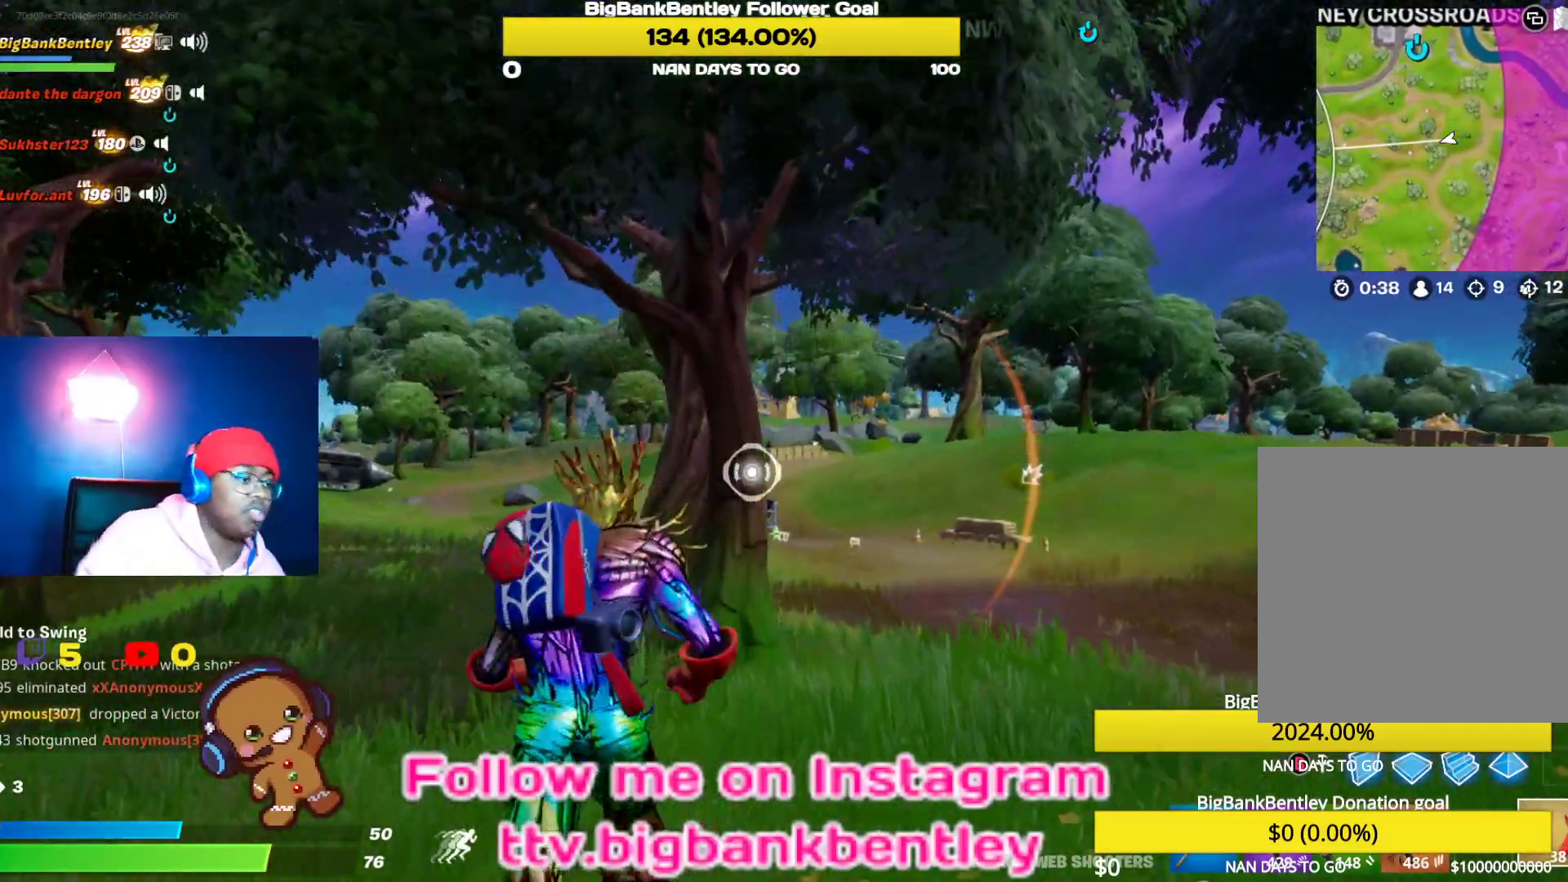
{"buttons": [], "left_stick": "up-right", "right_stick": "center", "events": [[133, "left_stick", "up-right"]]}
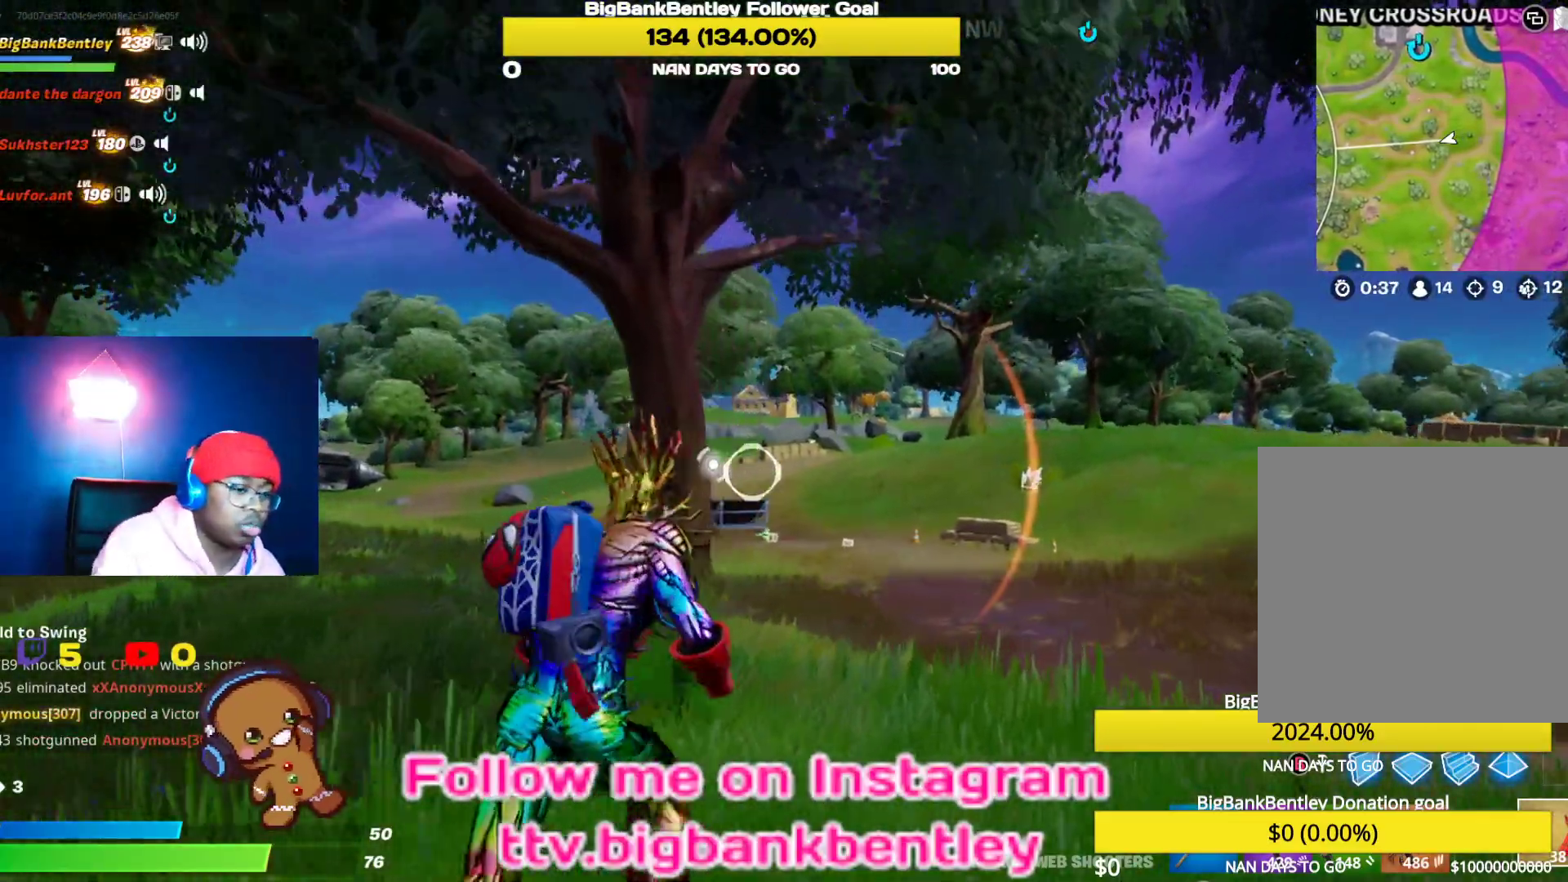
{"buttons": [], "left_stick": "up", "right_stick": "center", "events": [[467, "left_stick", "up"]]}